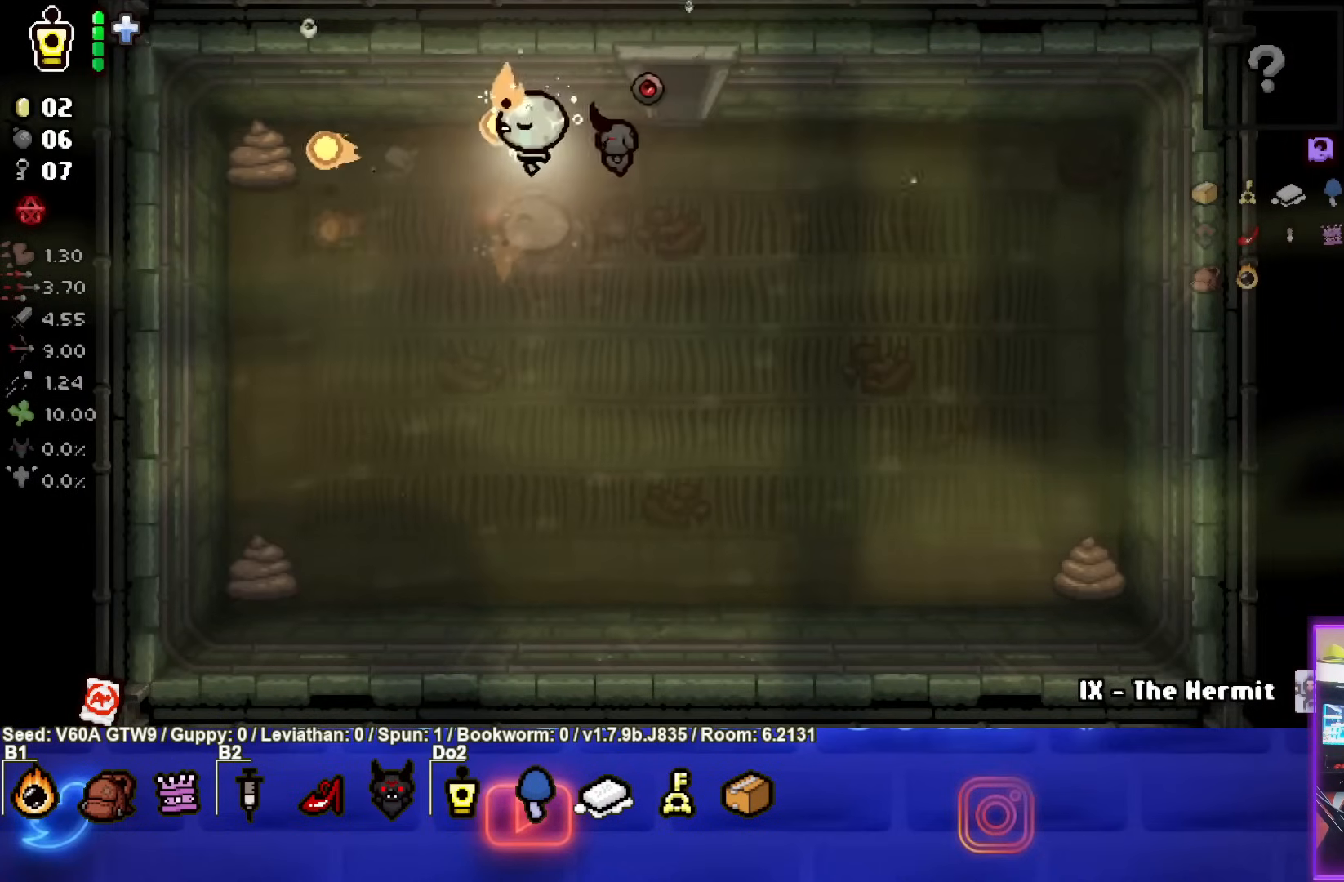
Gameplay with a controller (PlayStation layout); each line is a JSON object with the inputs held at the frame after it. "events" lists button and stick changes between this image and that frame as [ms after this image, input, new state], when the widget could be followed in between. Not read: L3 R3 right_stick.
{"buttons": [], "left_stick": "down", "events": [[250, "left_stick", "down"], [433, "SQUARE", "up"]]}
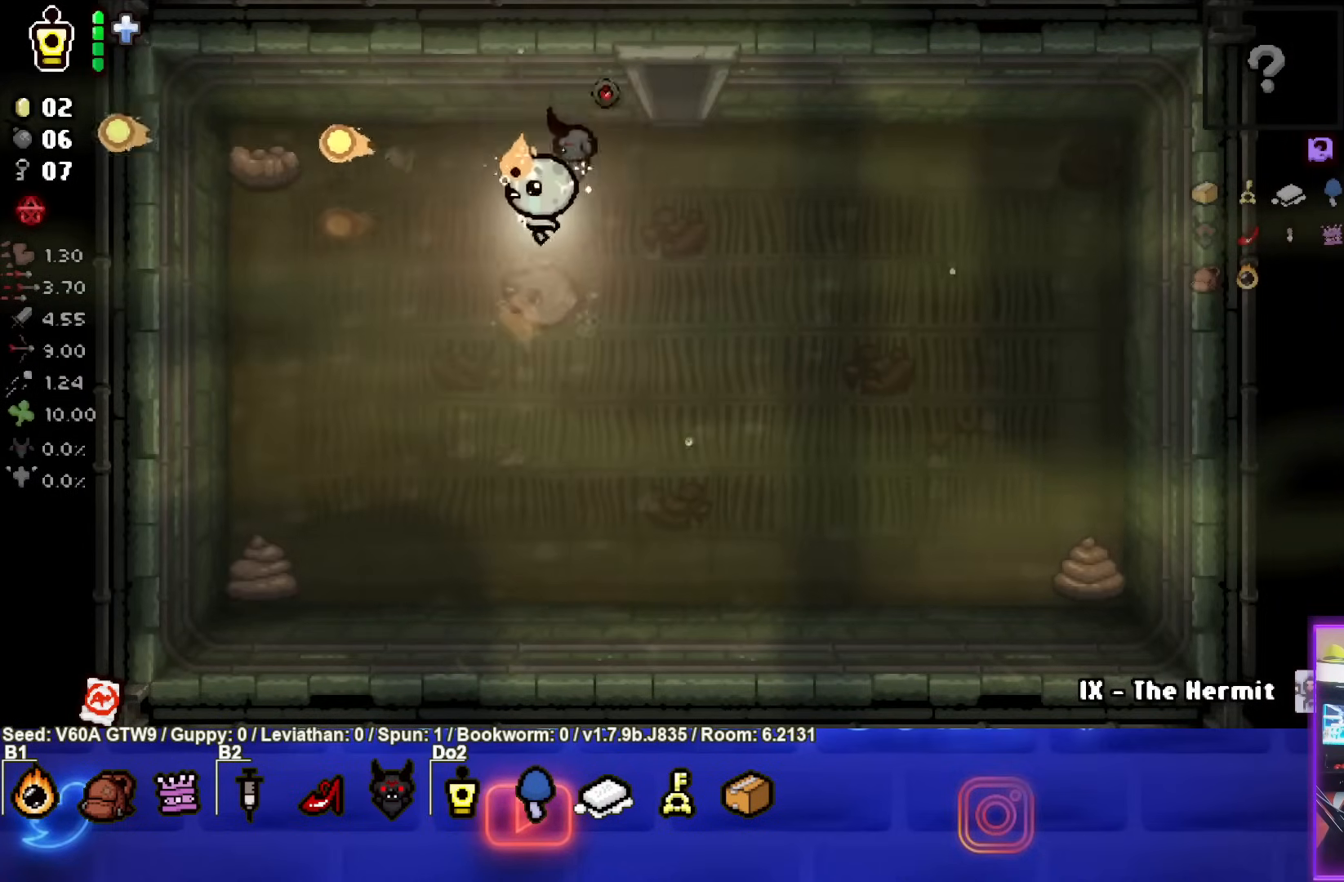
{"buttons": ["SQUARE"], "left_stick": "down", "events": [[467, "SQUARE", "down"]]}
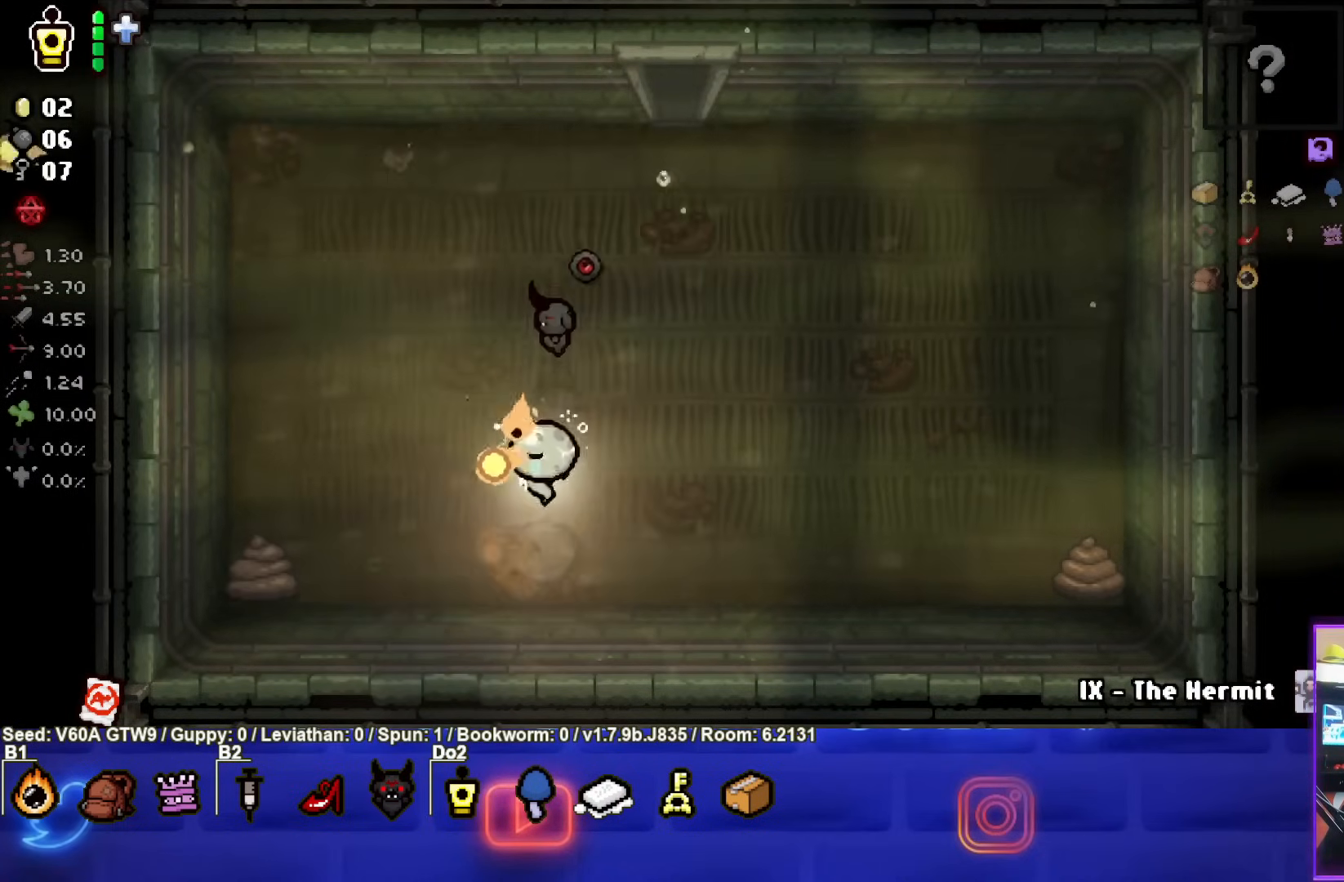
{"buttons": ["SQUARE"], "left_stick": "right", "events": [[50, "left_stick", "left"], [400, "left_stick", "right"]]}
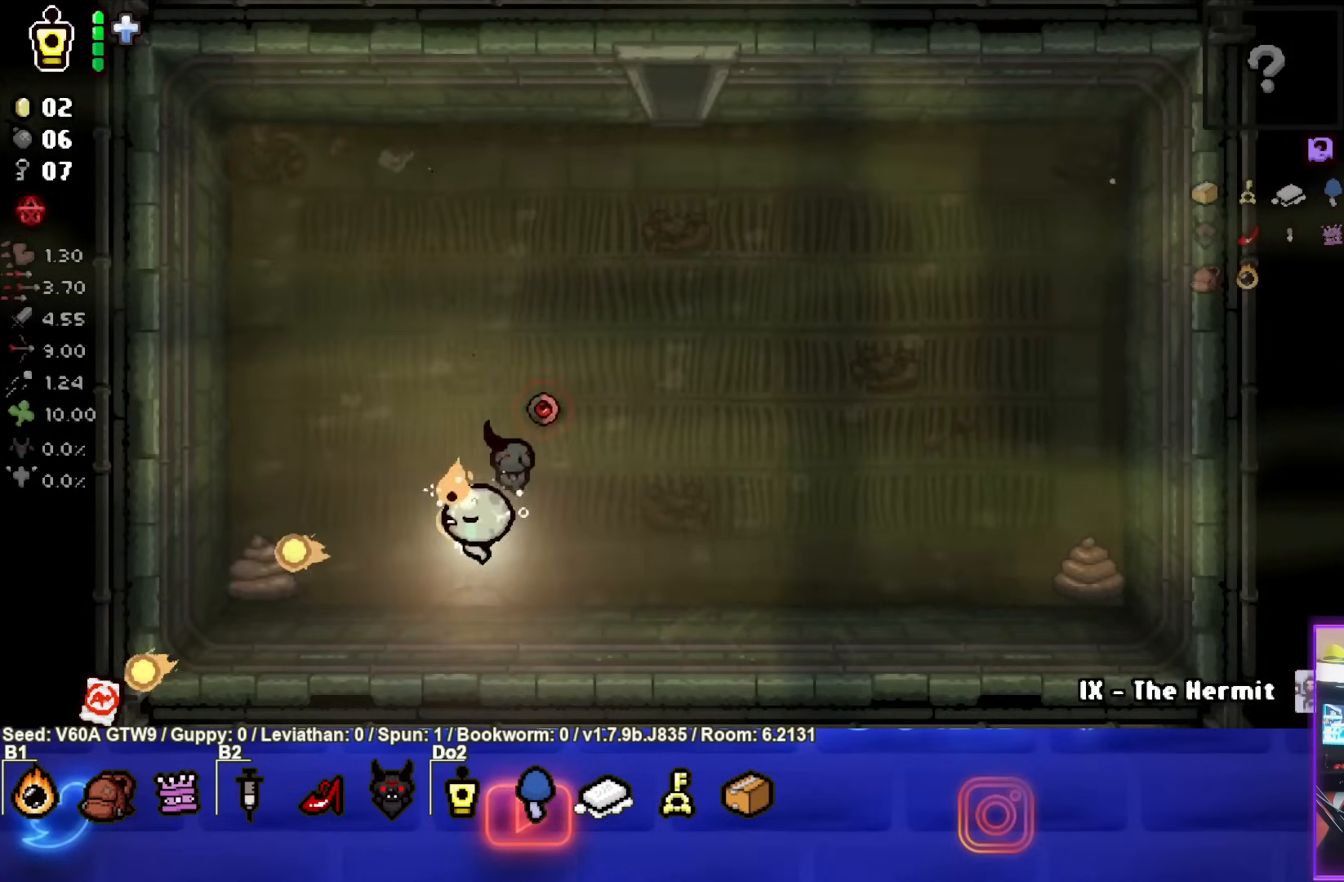
{"buttons": ["SQUARE"], "left_stick": "right", "events": [[167, "left_stick", "center"], [383, "left_stick", "right"]]}
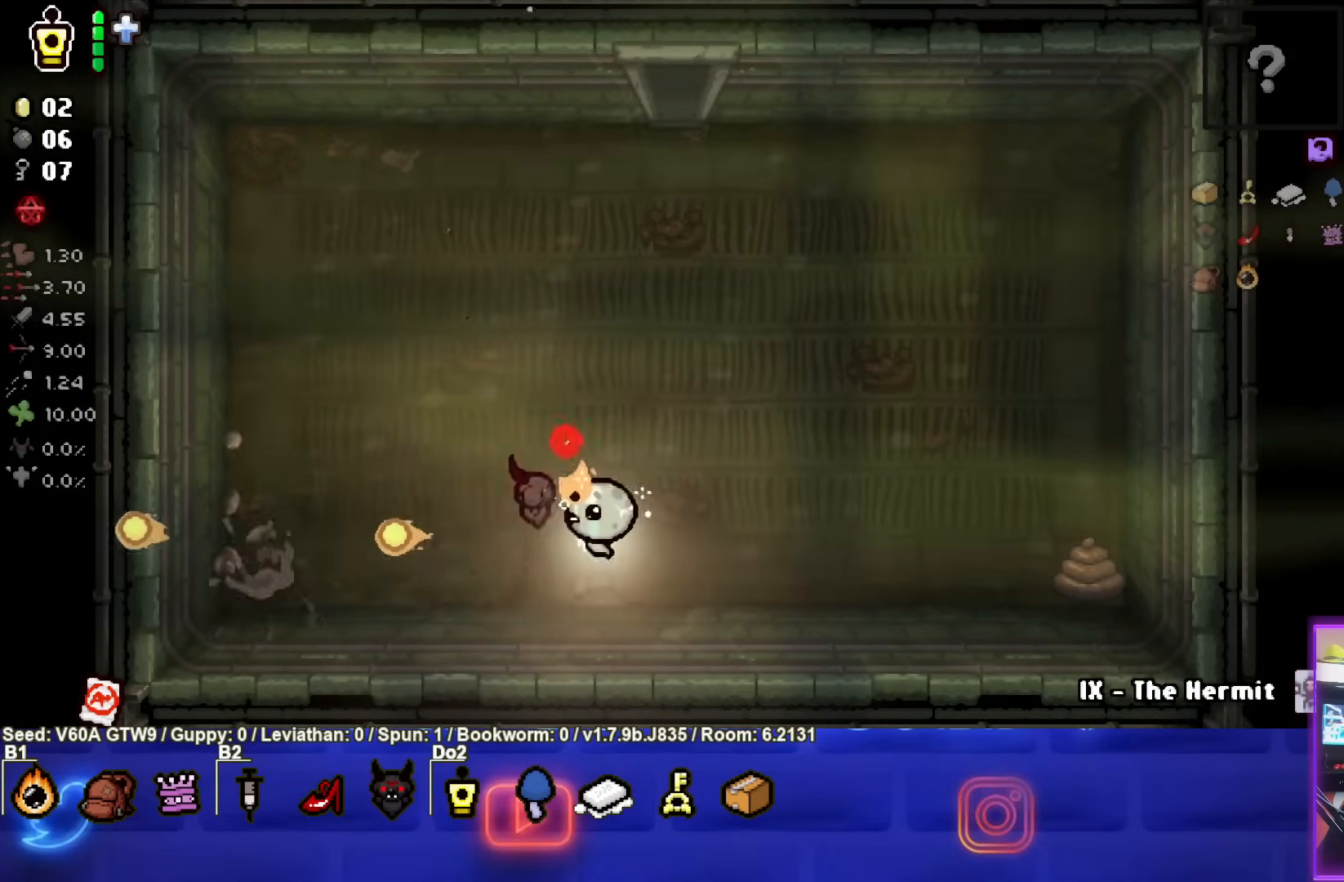
{"buttons": ["CIRCLE"], "left_stick": "right", "events": [[33, "SQUARE", "up"], [233, "CIRCLE", "down"], [300, "left_stick", "center"], [467, "left_stick", "right"]]}
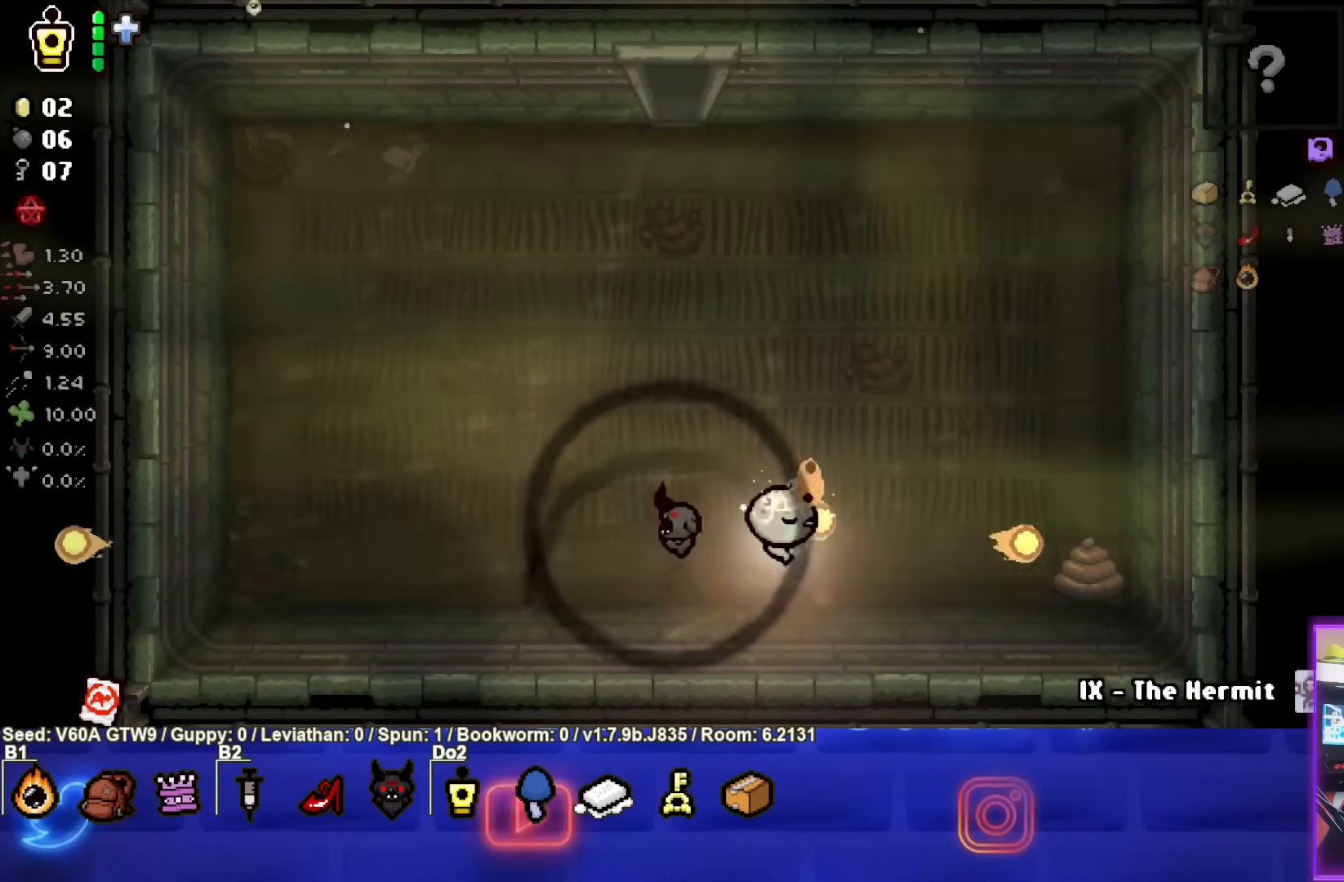
{"buttons": ["CIRCLE"], "left_stick": "up-left", "events": [[117, "left_stick", "center"], [483, "left_stick", "up-left"]]}
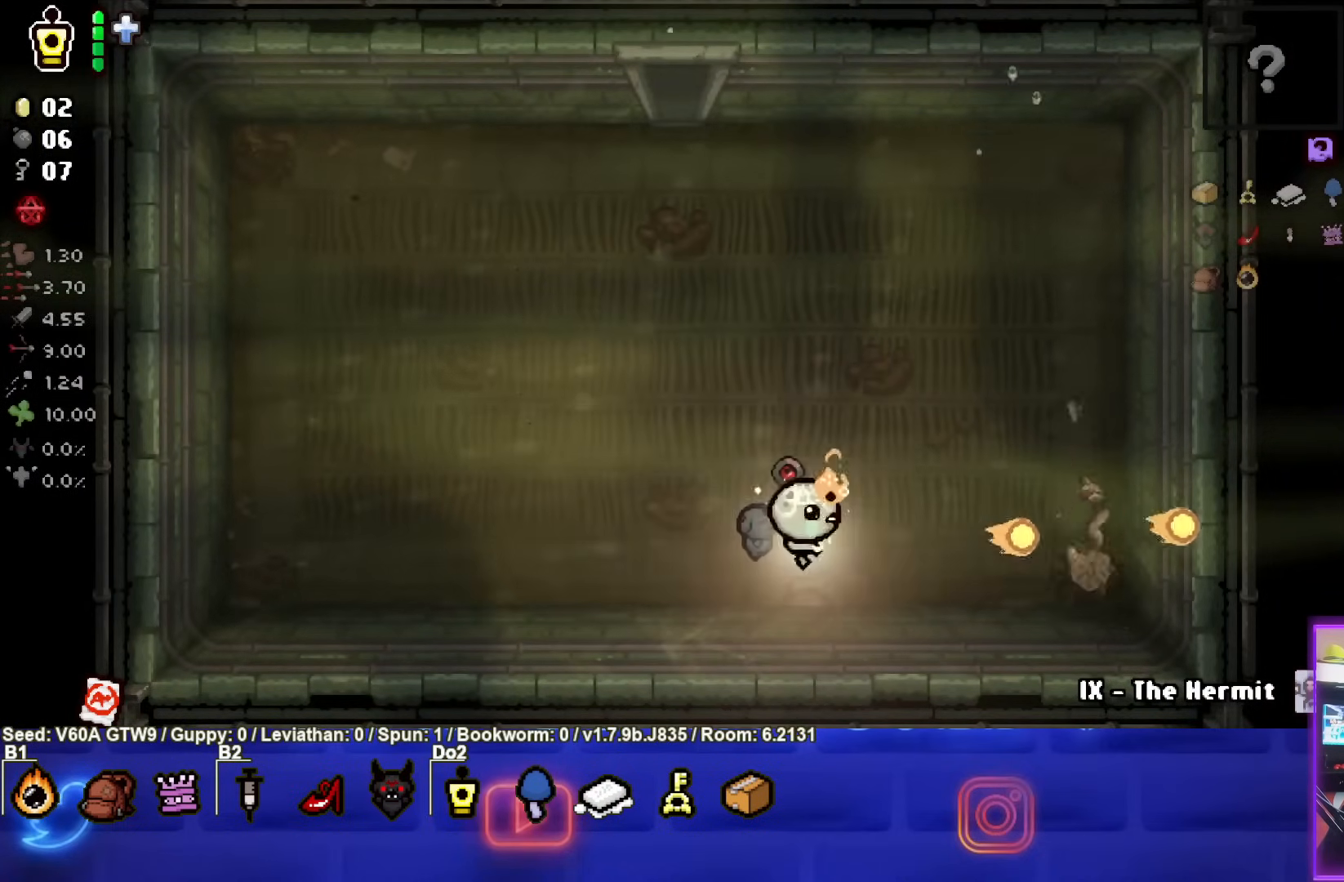
{"buttons": [], "left_stick": "up-left", "events": [[133, "CIRCLE", "up"]]}
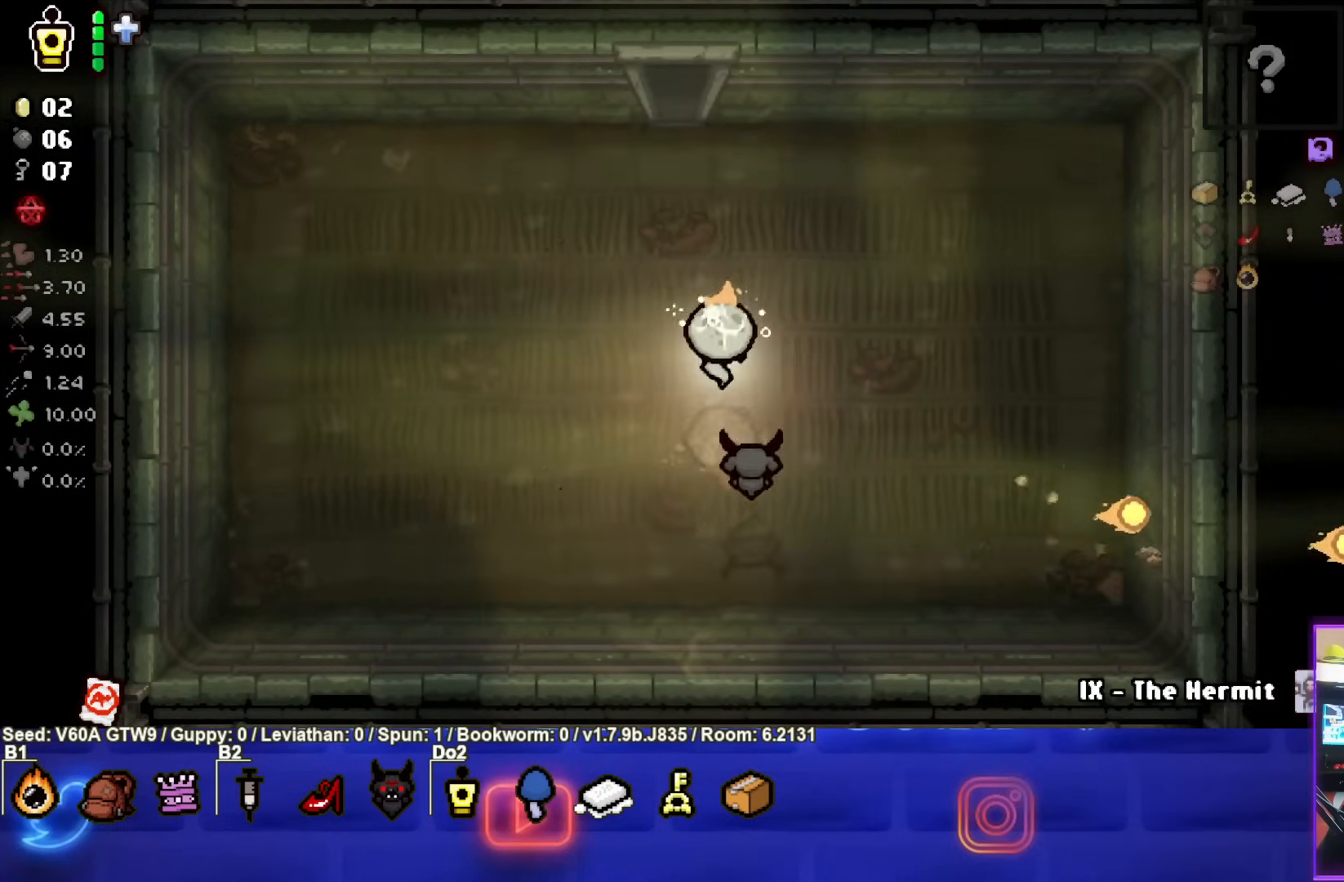
{"buttons": [], "left_stick": "up", "events": [[133, "left_stick", "up"]]}
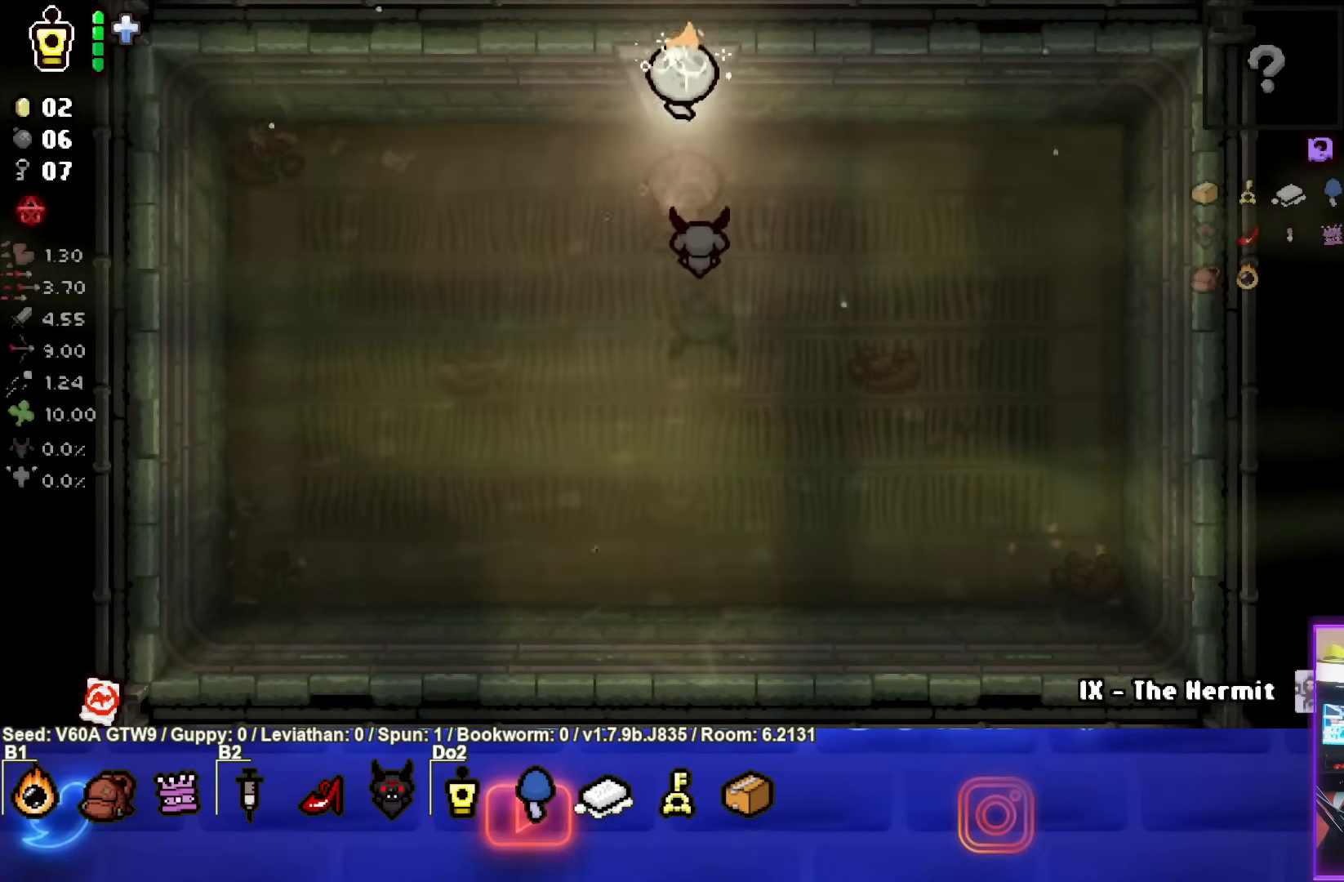
{"buttons": [], "left_stick": "up-left", "events": [[367, "left_stick", "up-left"]]}
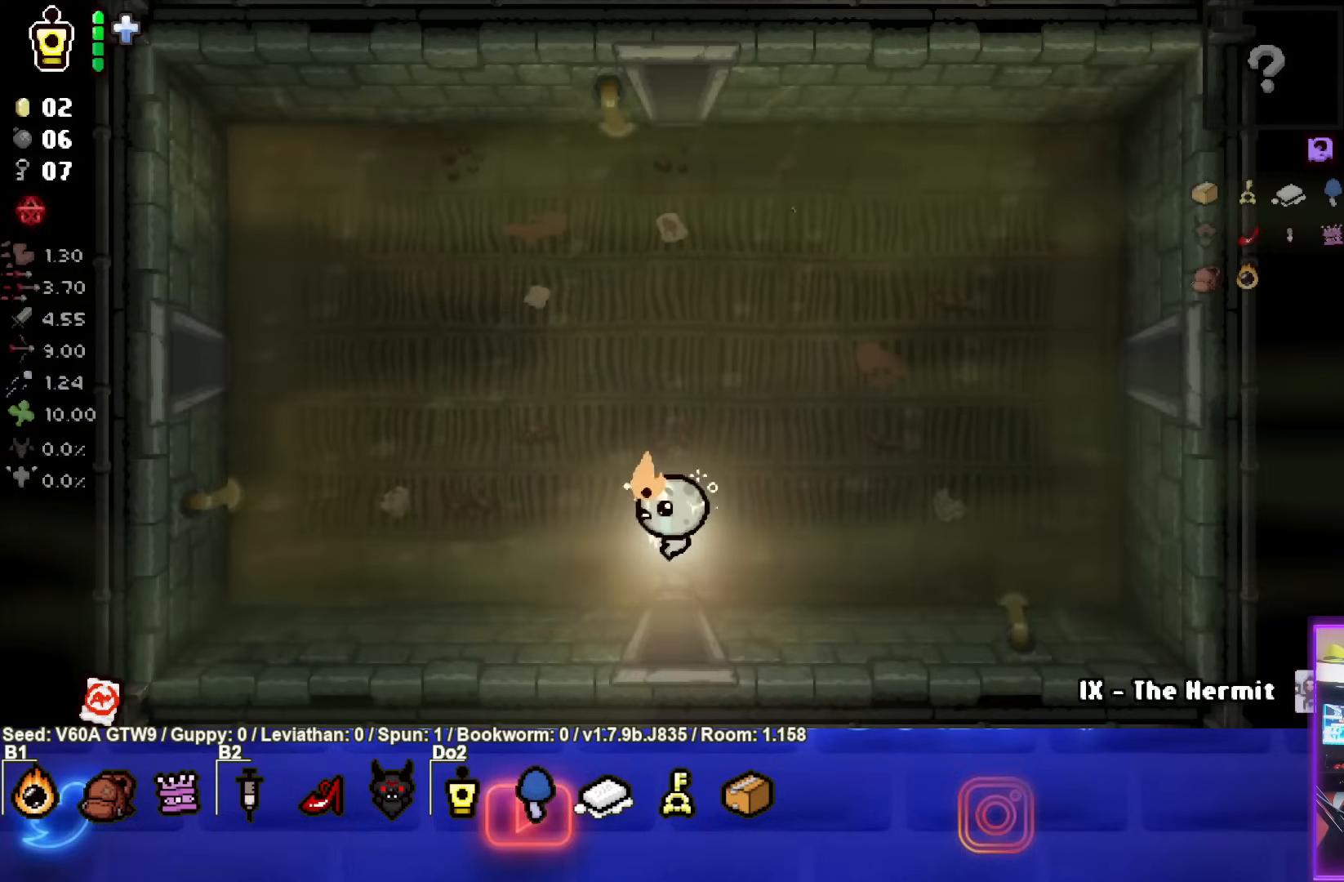
{"buttons": [], "left_stick": "up-left", "events": []}
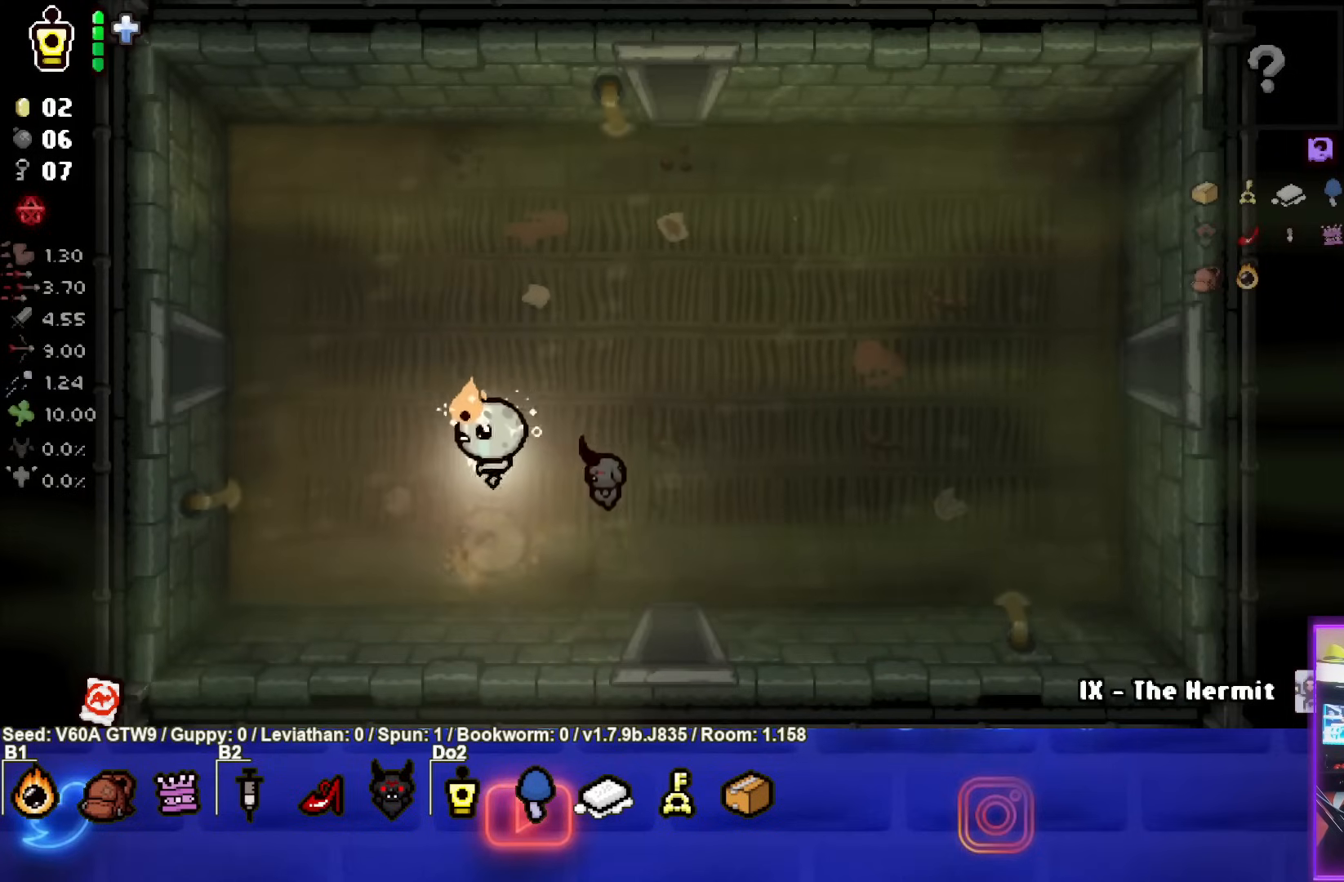
{"buttons": [], "left_stick": "center", "events": [[183, "left_stick", "center"], [250, "L2", "down"], [383, "L2", "up"]]}
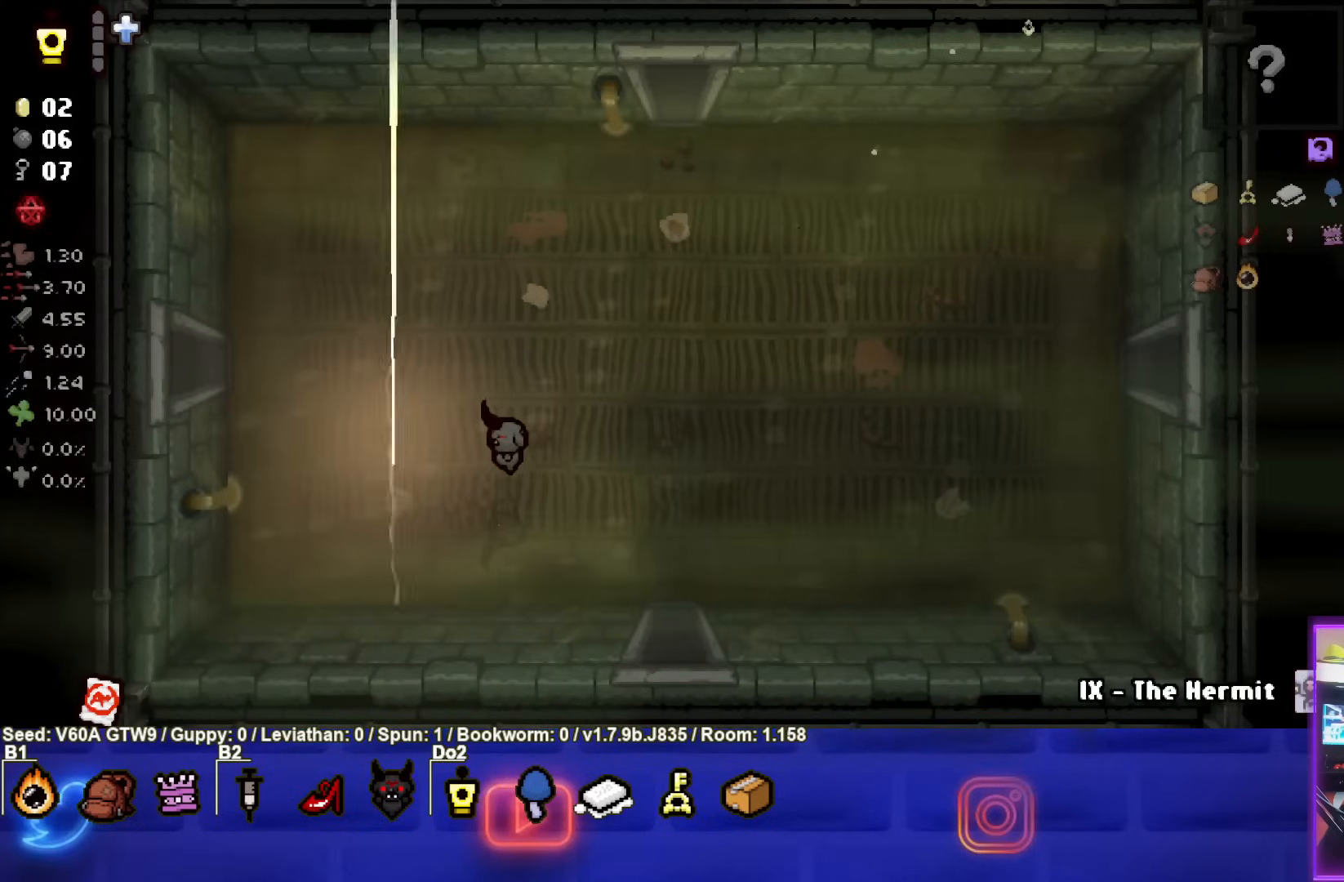
{"buttons": [], "left_stick": "center", "events": []}
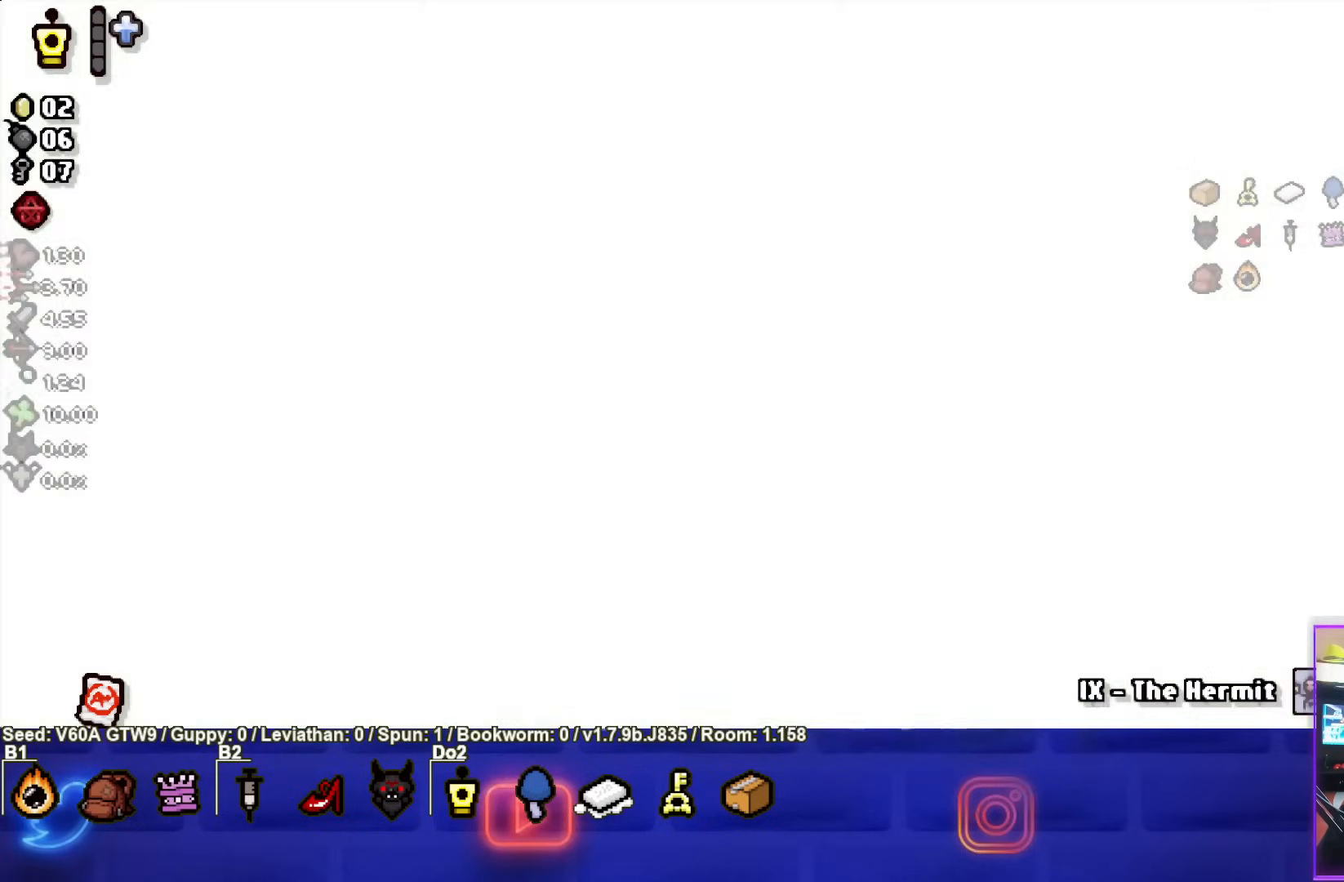
{"buttons": [], "left_stick": "center", "events": []}
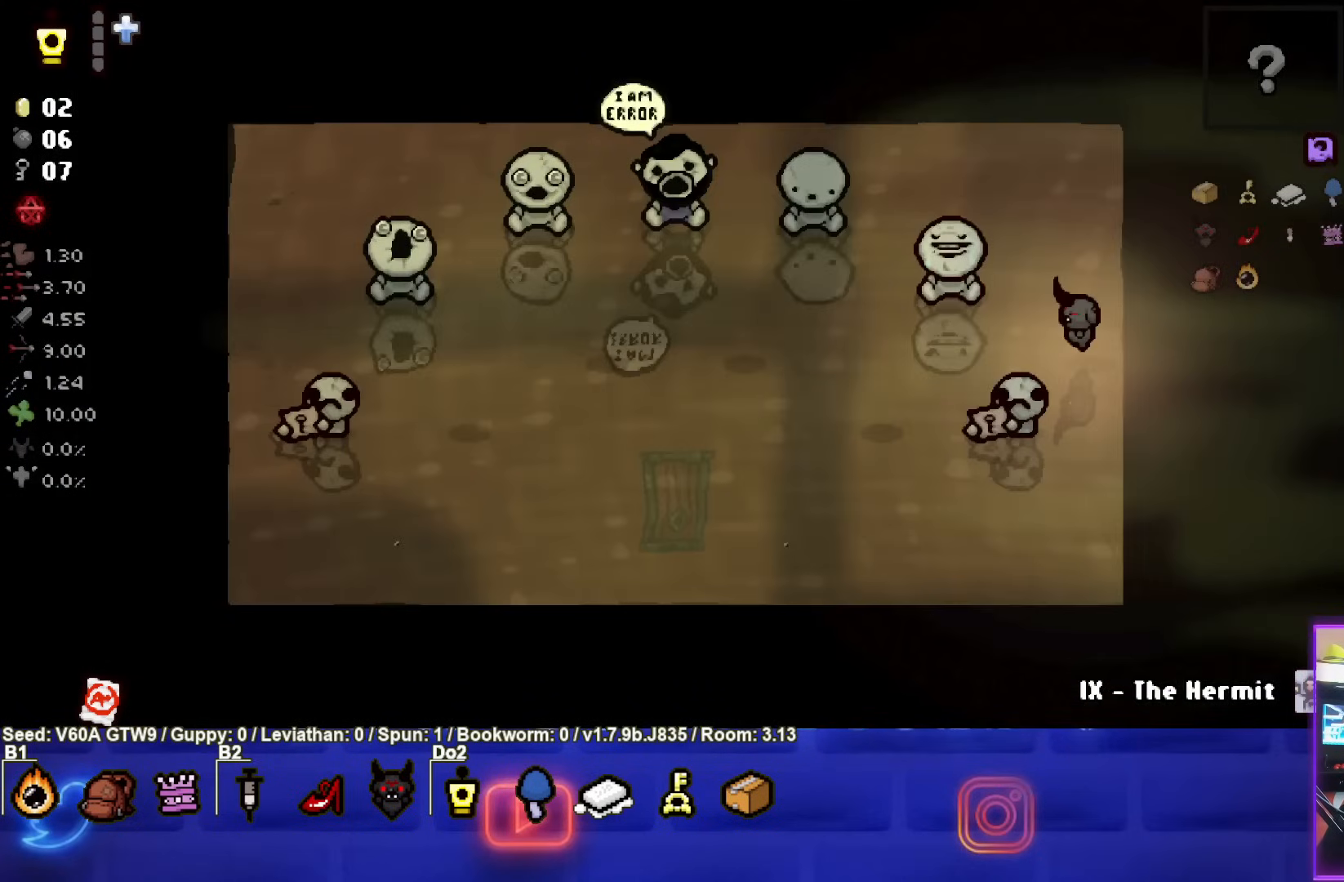
{"buttons": [], "left_stick": "center", "events": []}
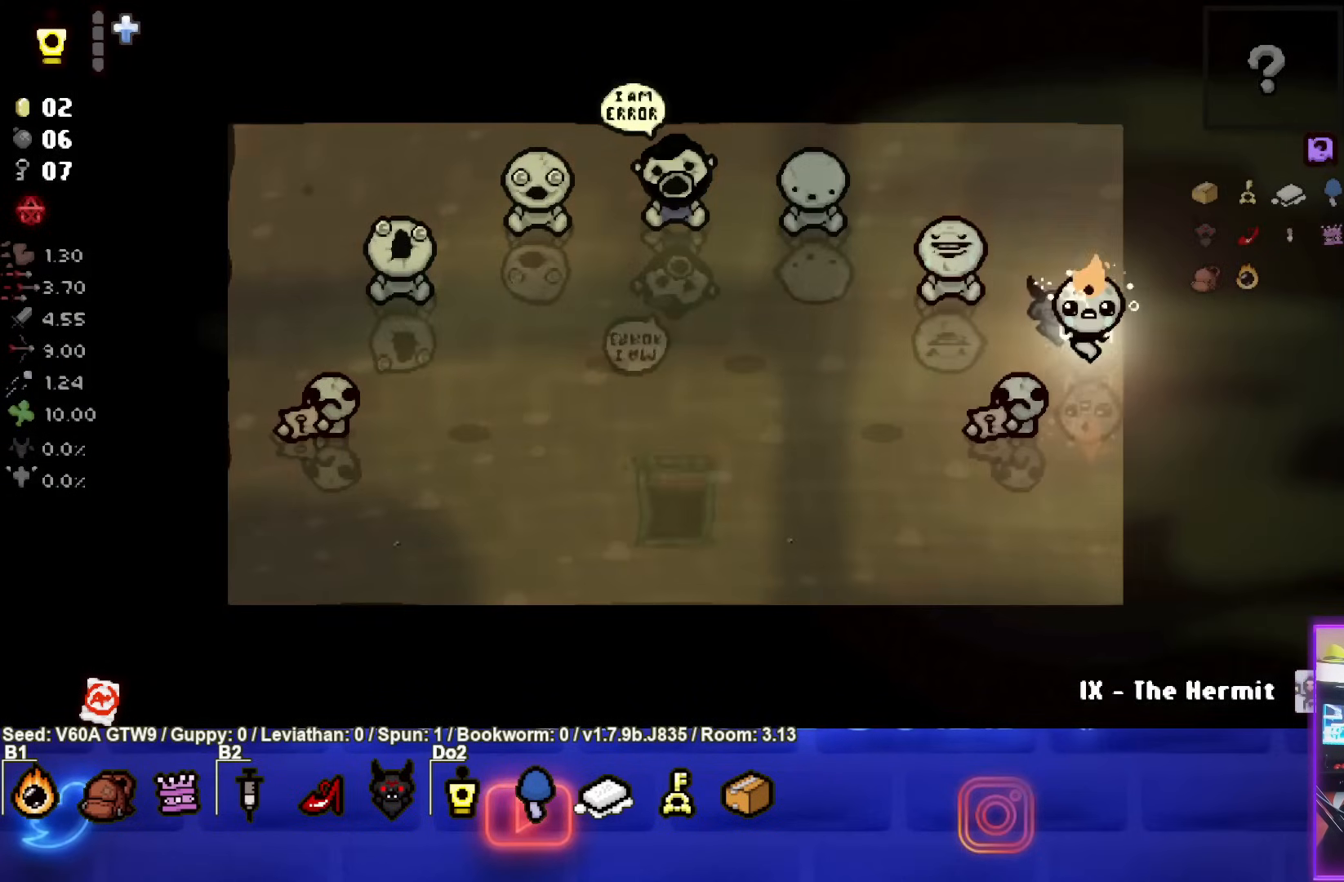
{"buttons": [], "left_stick": "center", "events": []}
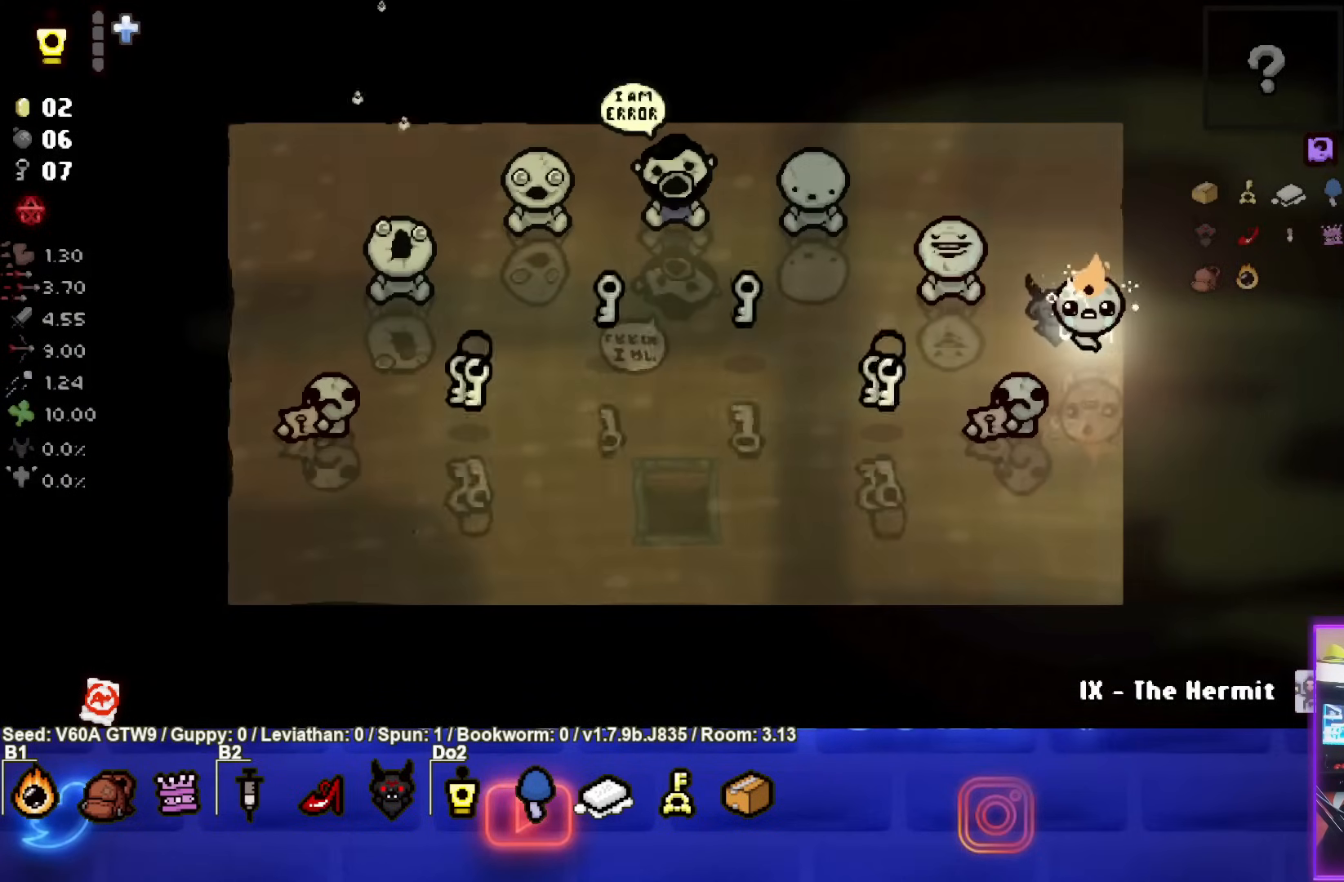
{"buttons": [], "left_stick": "down-left", "events": [[83, "left_stick", "up-left"], [333, "left_stick", "left"], [433, "left_stick", "down-left"]]}
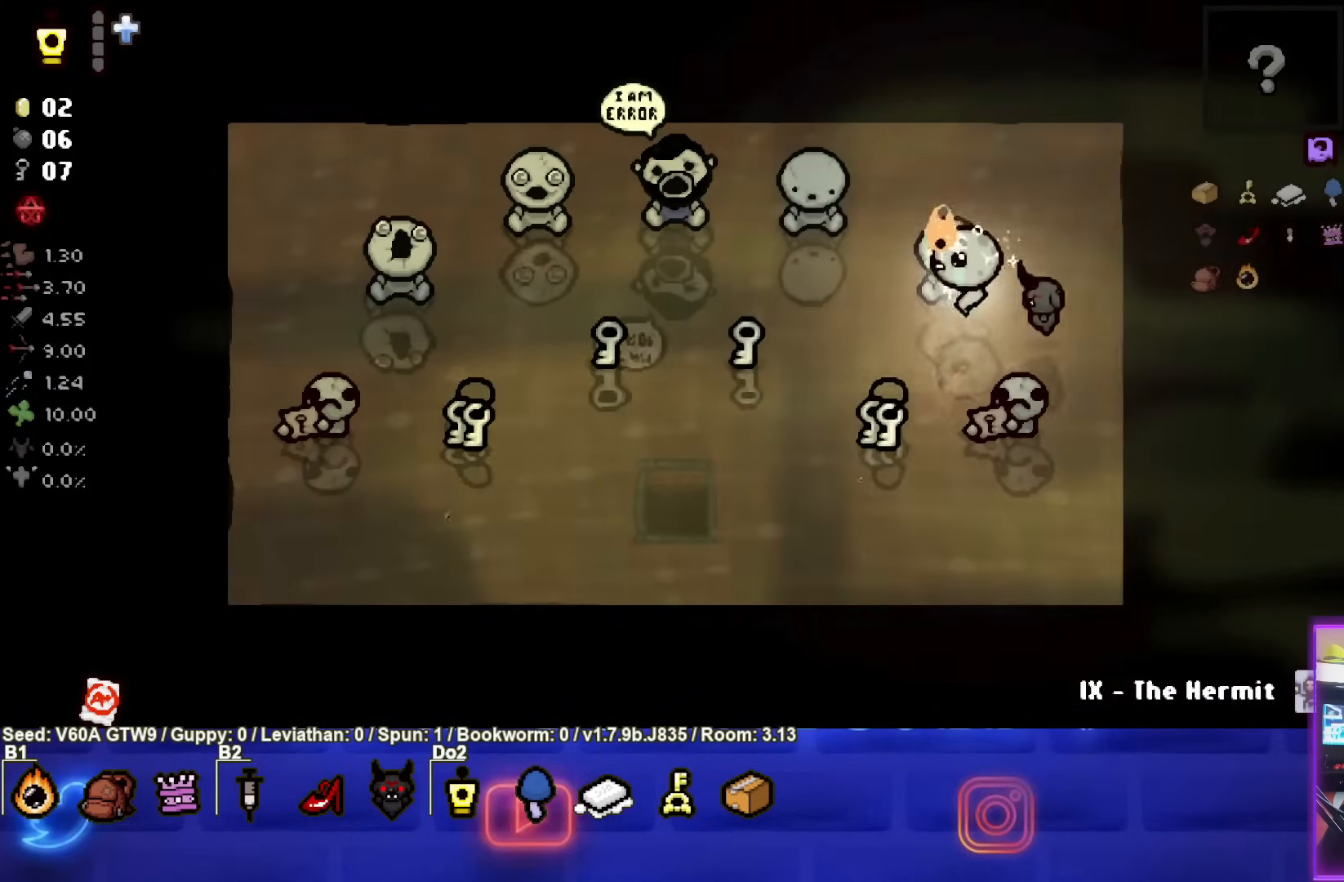
{"buttons": [], "left_stick": "up-left", "events": [[300, "left_stick", "up-left"]]}
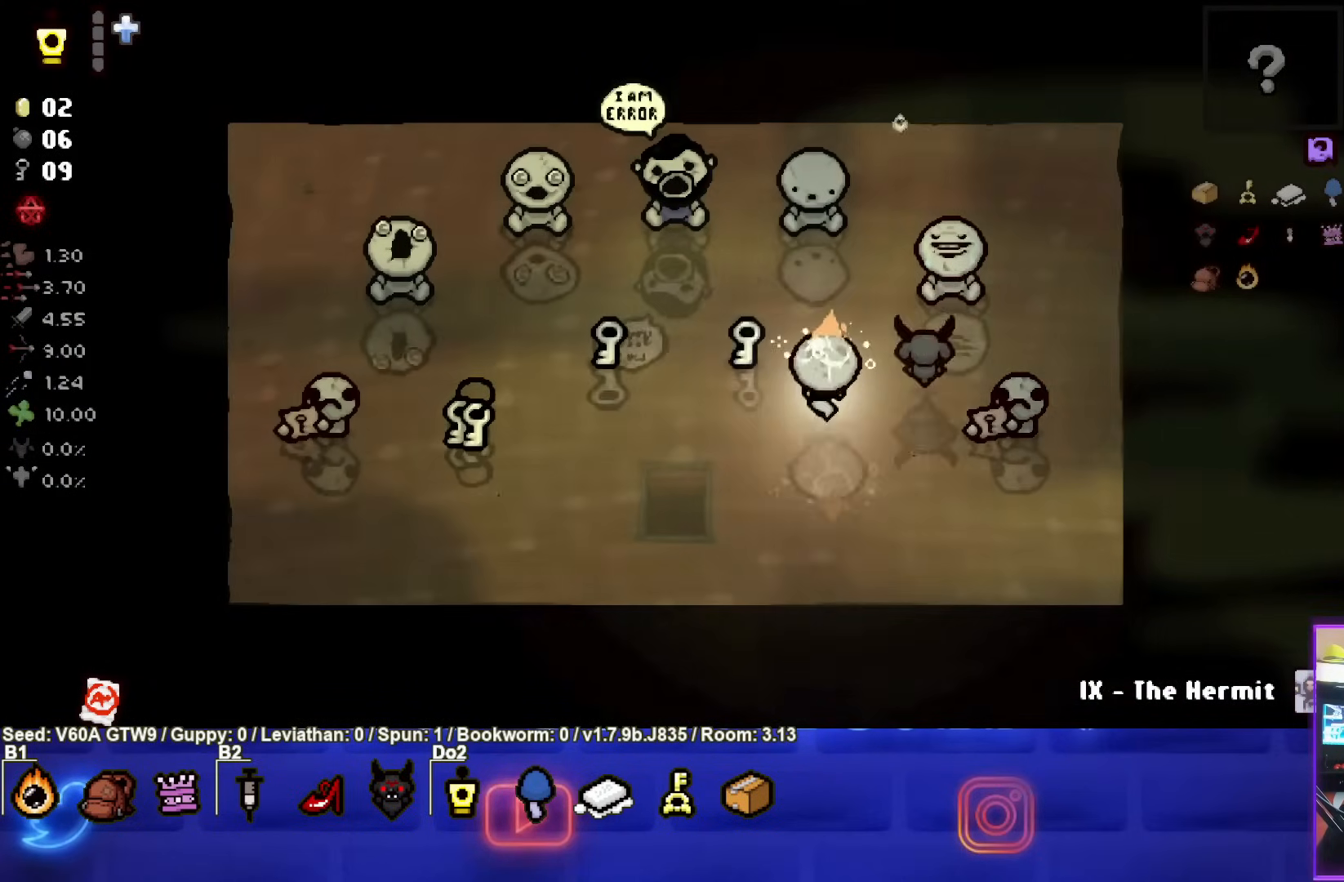
{"buttons": [], "left_stick": "down-left", "events": [[367, "left_stick", "left"], [467, "left_stick", "down-left"]]}
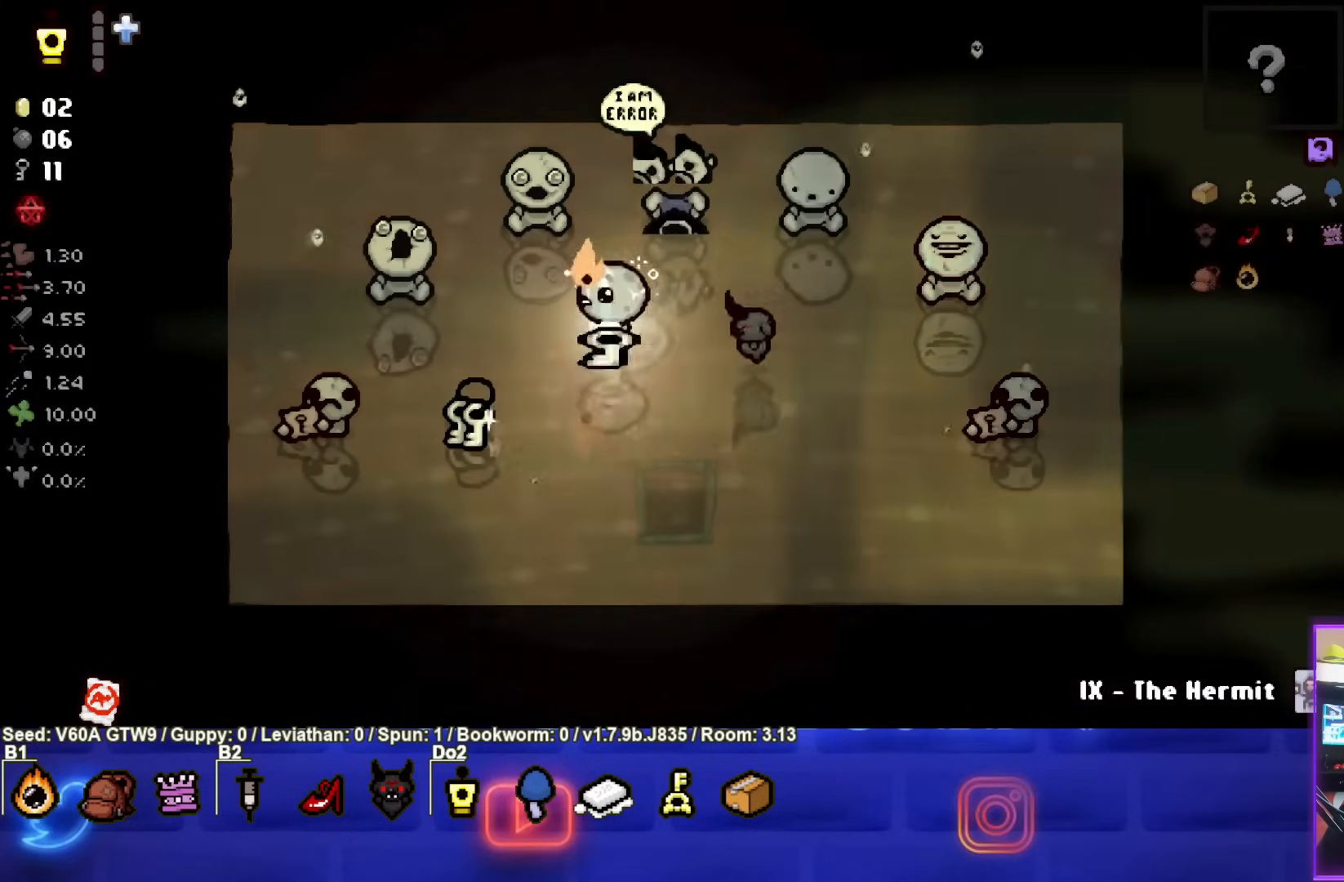
{"buttons": [], "left_stick": "up", "events": [[300, "left_stick", "up"]]}
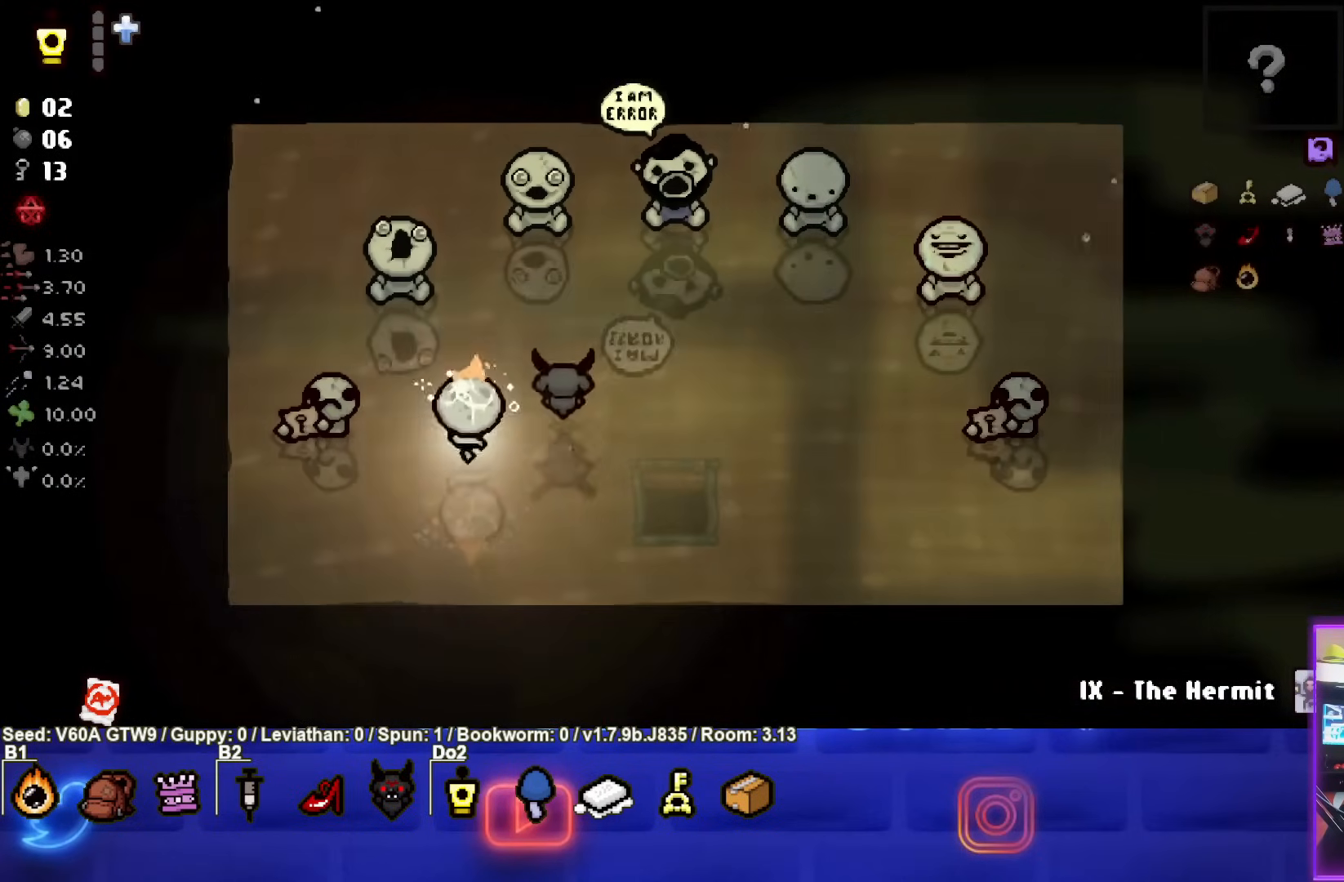
{"buttons": [], "left_stick": "center", "events": [[367, "left_stick", "center"]]}
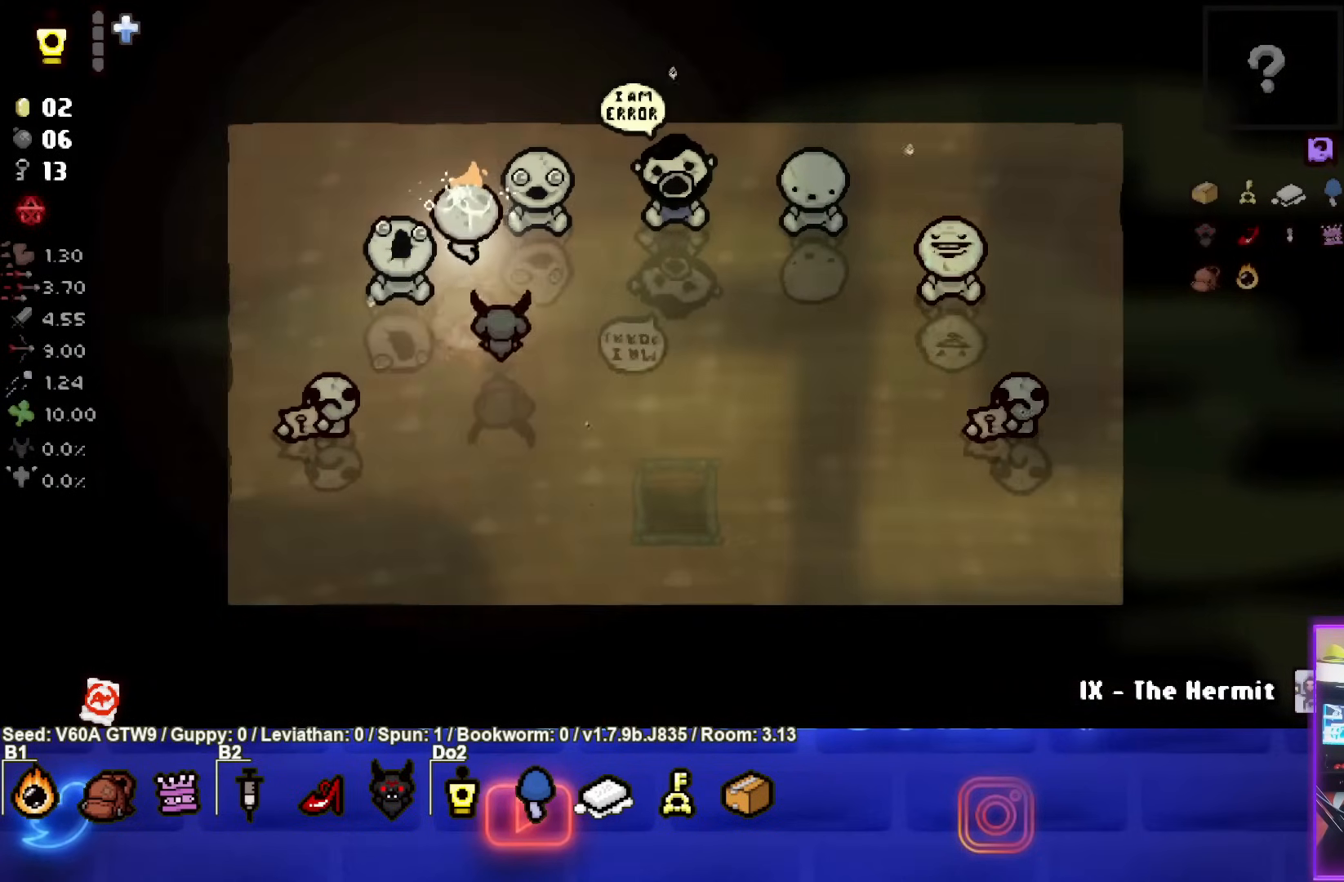
{"buttons": [], "left_stick": "right", "events": [[250, "left_stick", "right"], [283, "L1", "down"], [400, "L1", "up"]]}
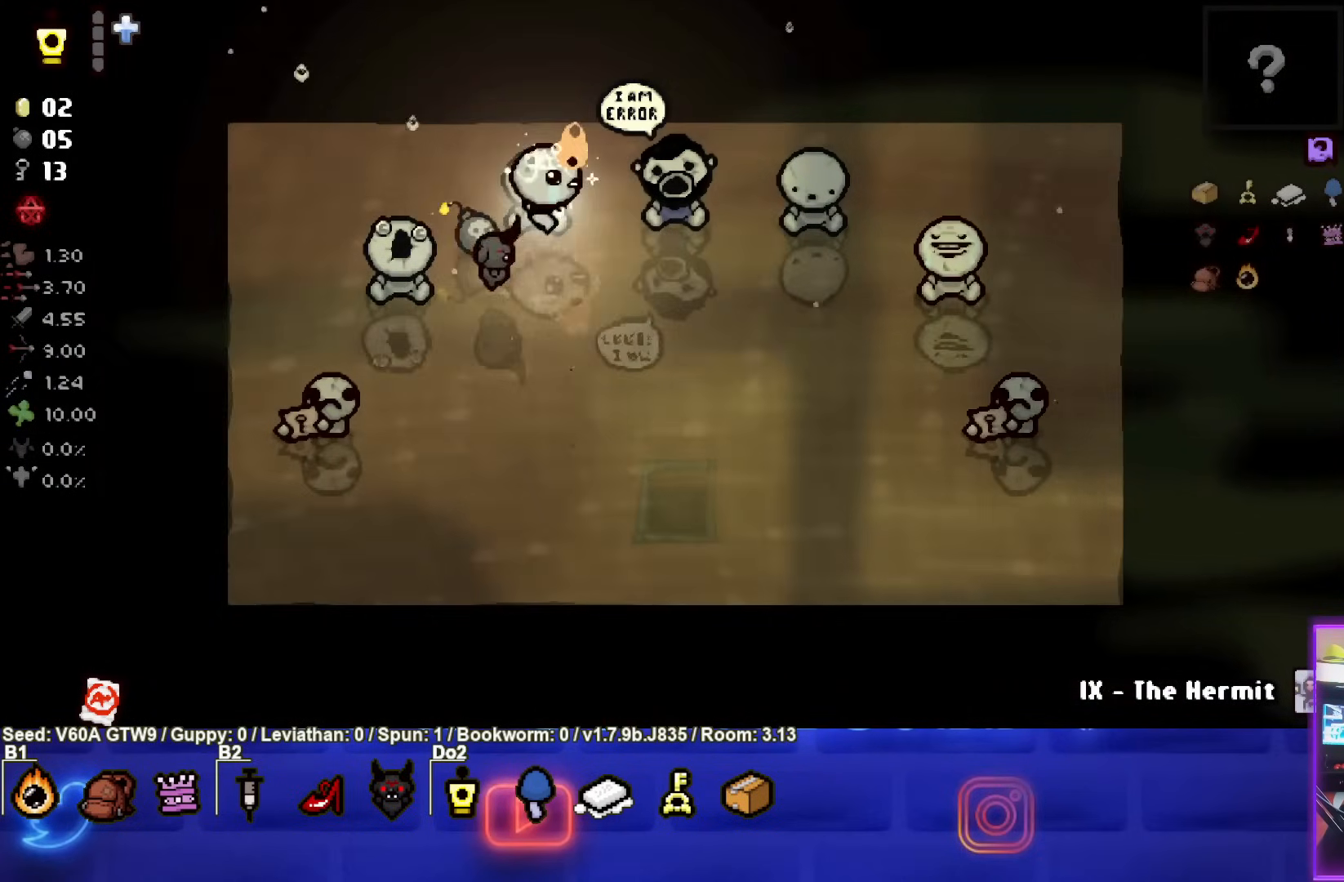
{"buttons": [], "left_stick": "right", "events": []}
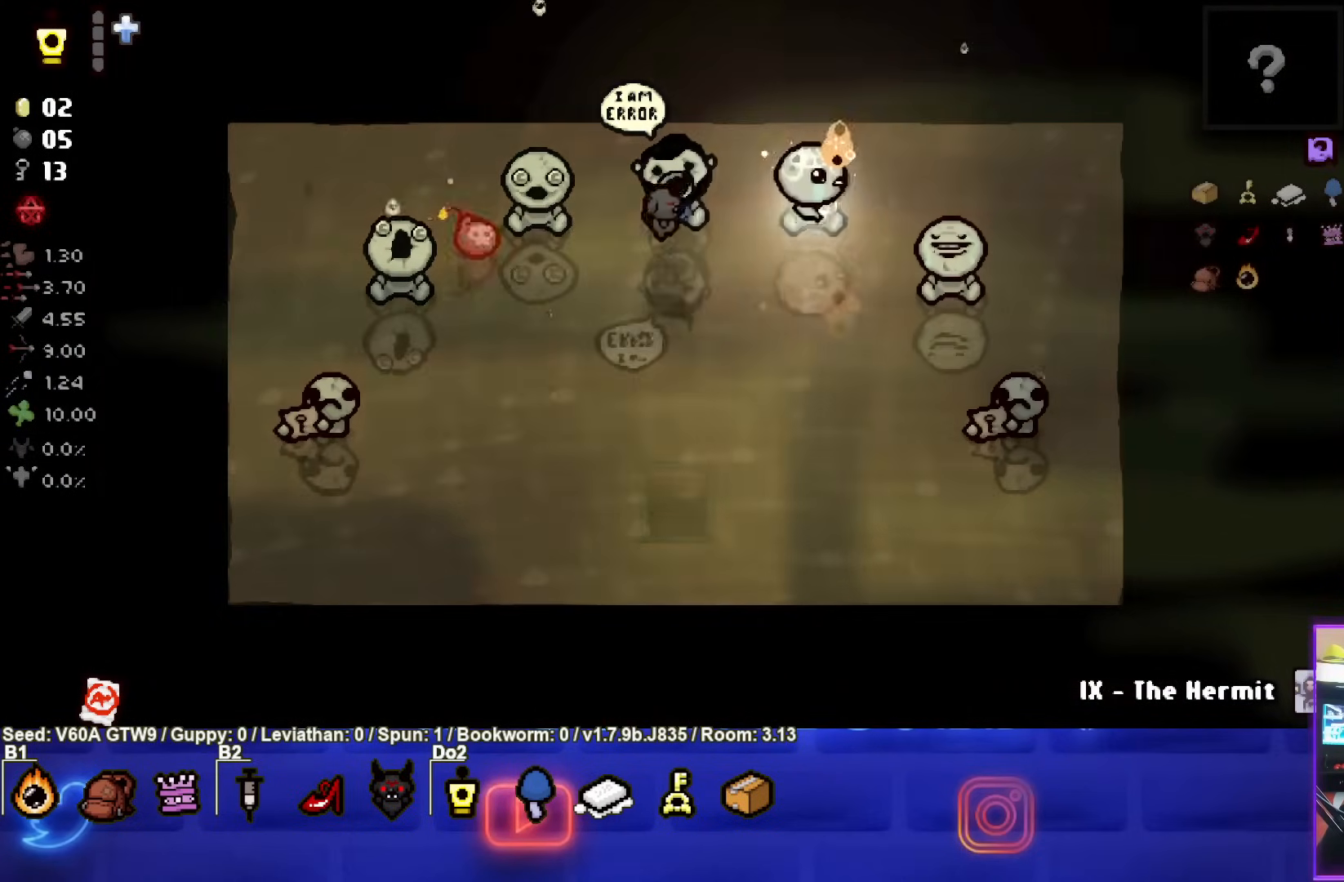
{"buttons": [], "left_stick": "center", "events": [[367, "left_stick", "center"]]}
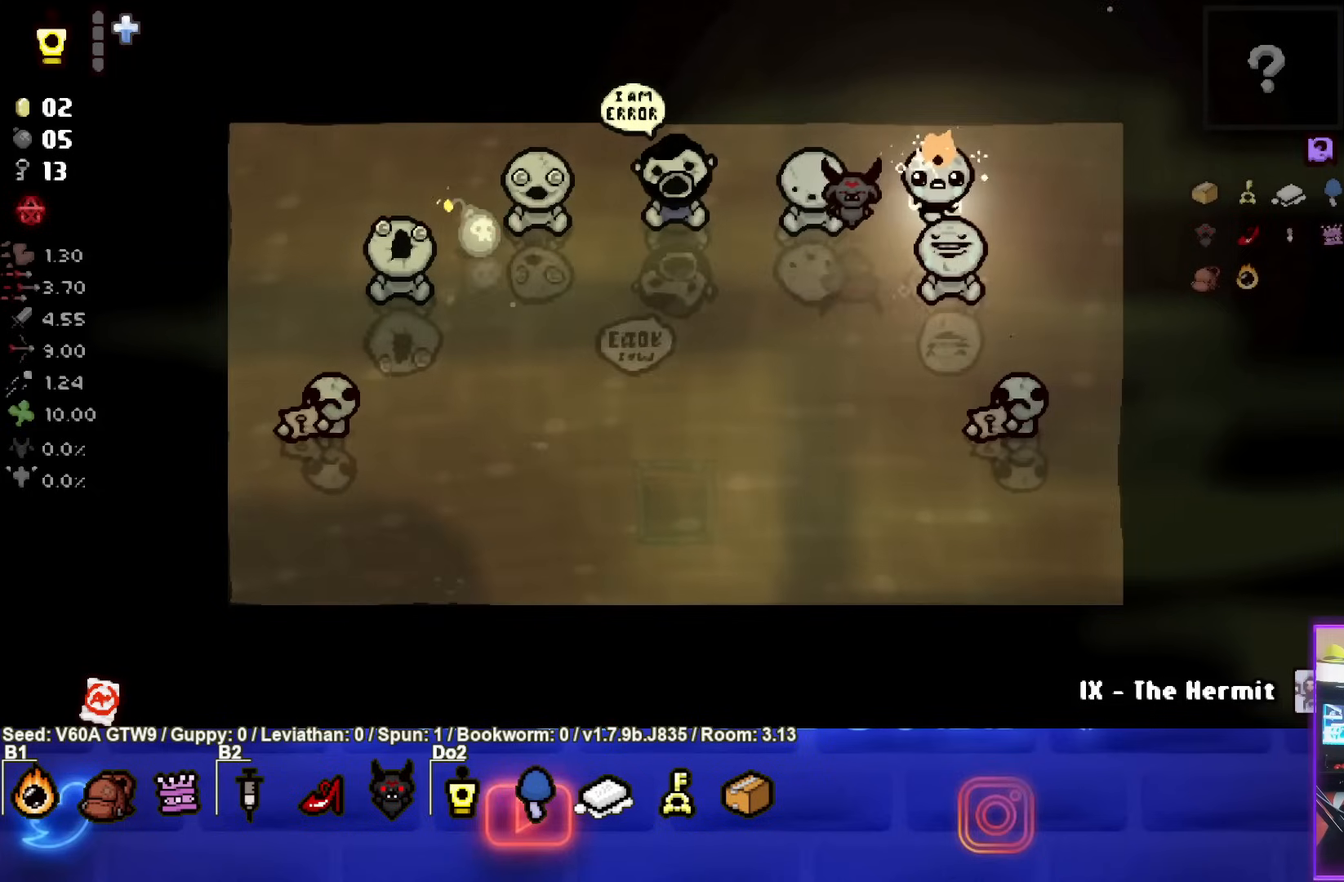
{"buttons": [], "left_stick": "center", "events": []}
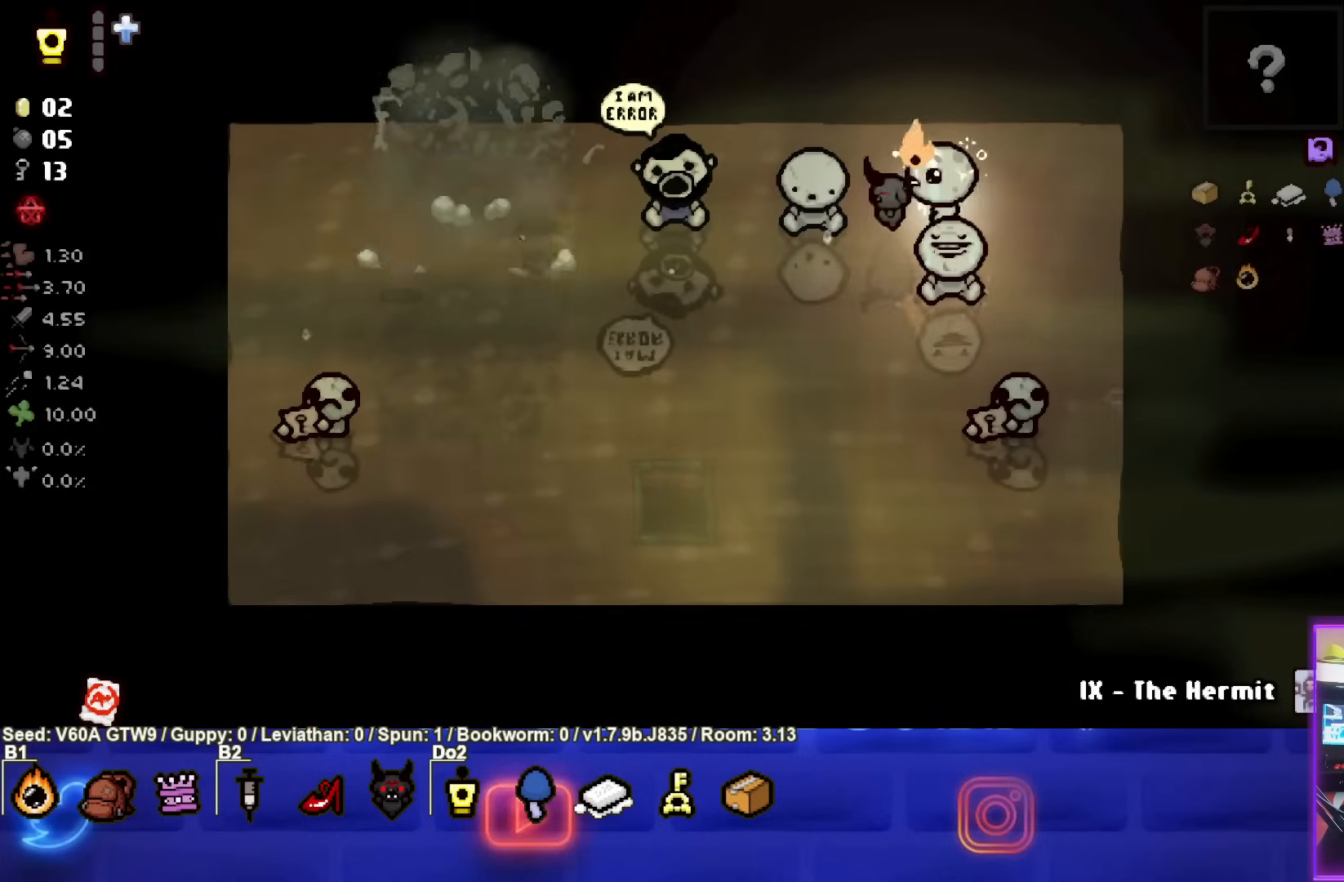
{"buttons": [], "left_stick": "left", "events": [[33, "left_stick", "left"]]}
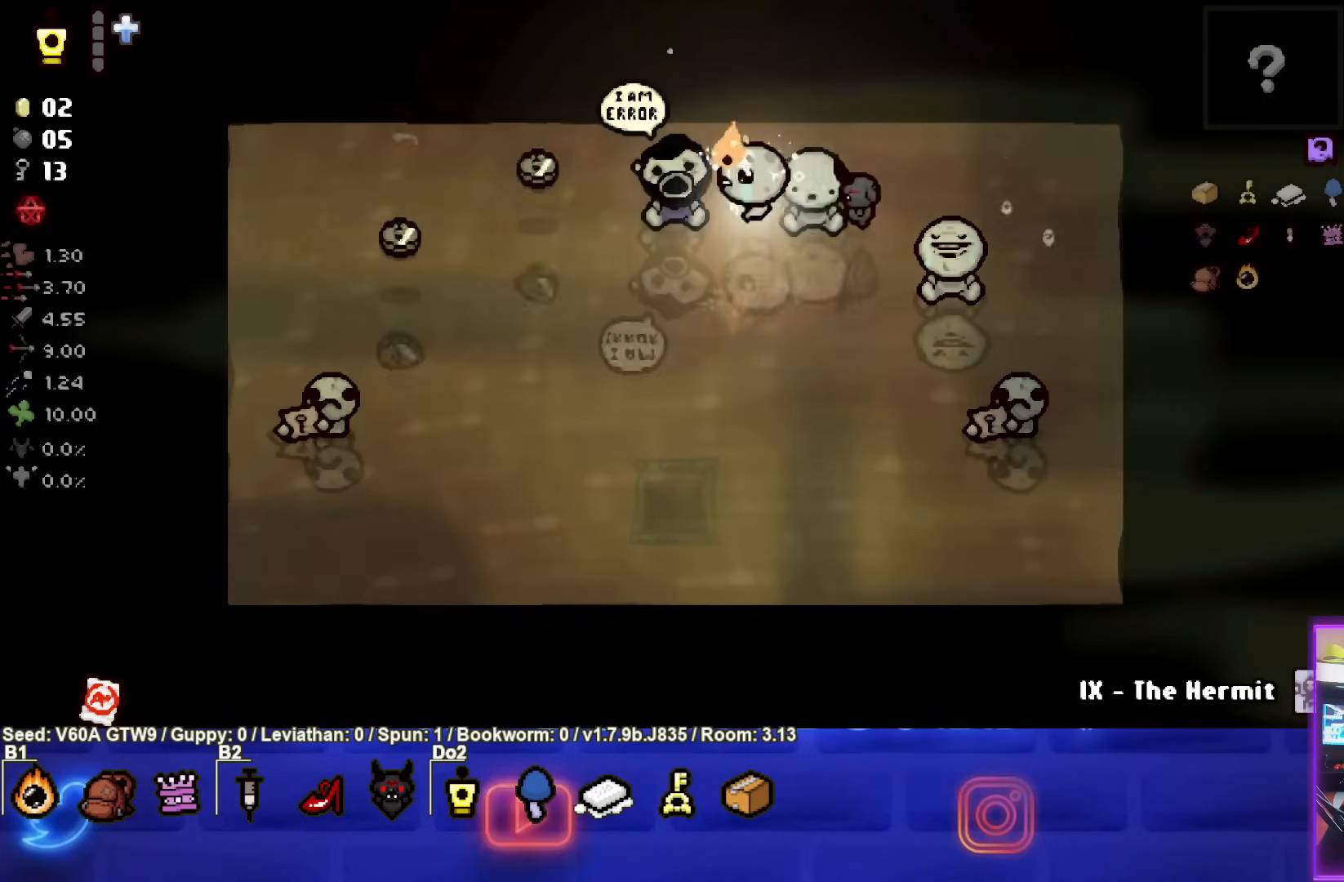
{"buttons": [], "left_stick": "down-left", "events": [[367, "left_stick", "down-left"]]}
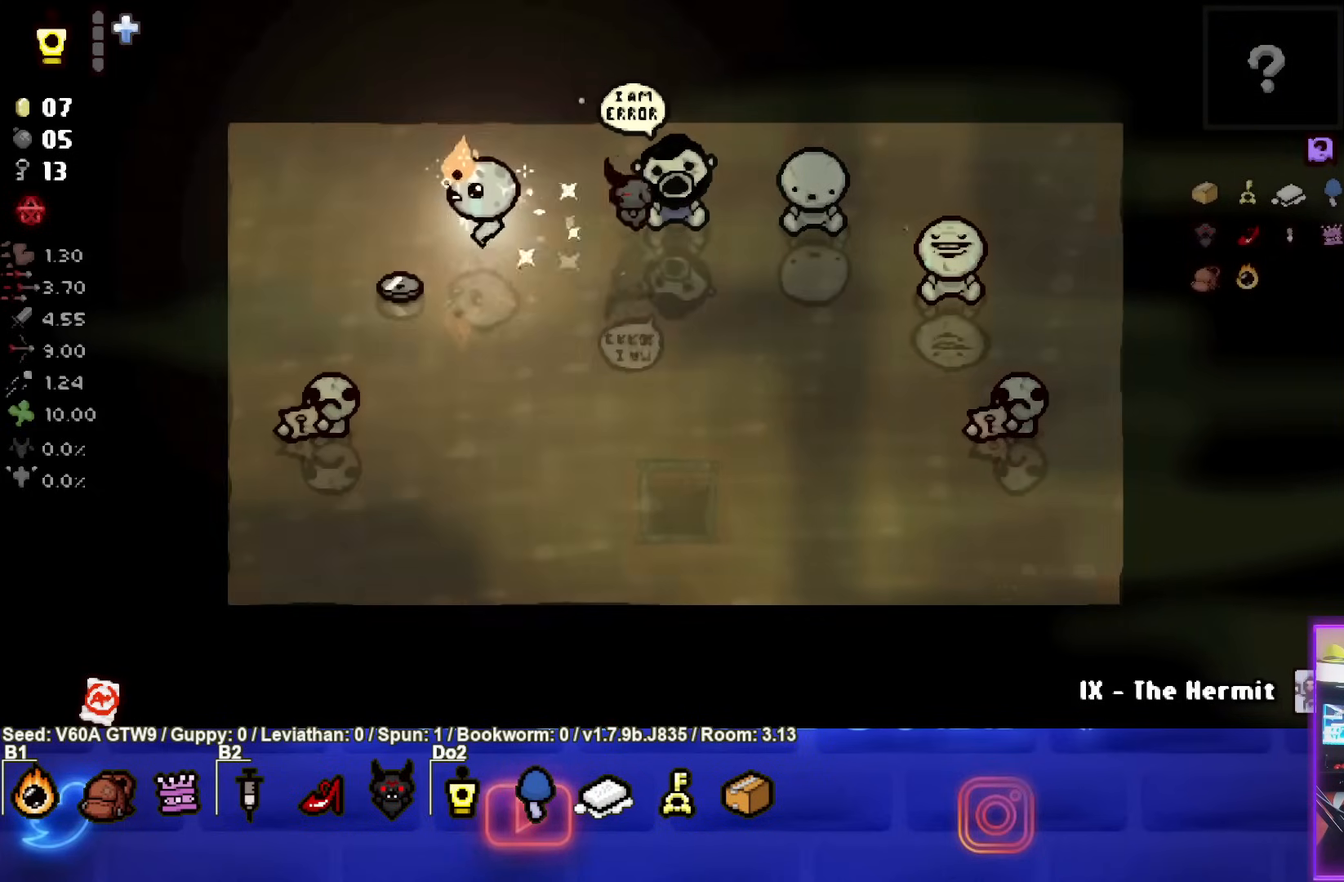
{"buttons": [], "left_stick": "down", "events": [[233, "left_stick", "left"], [500, "left_stick", "down"]]}
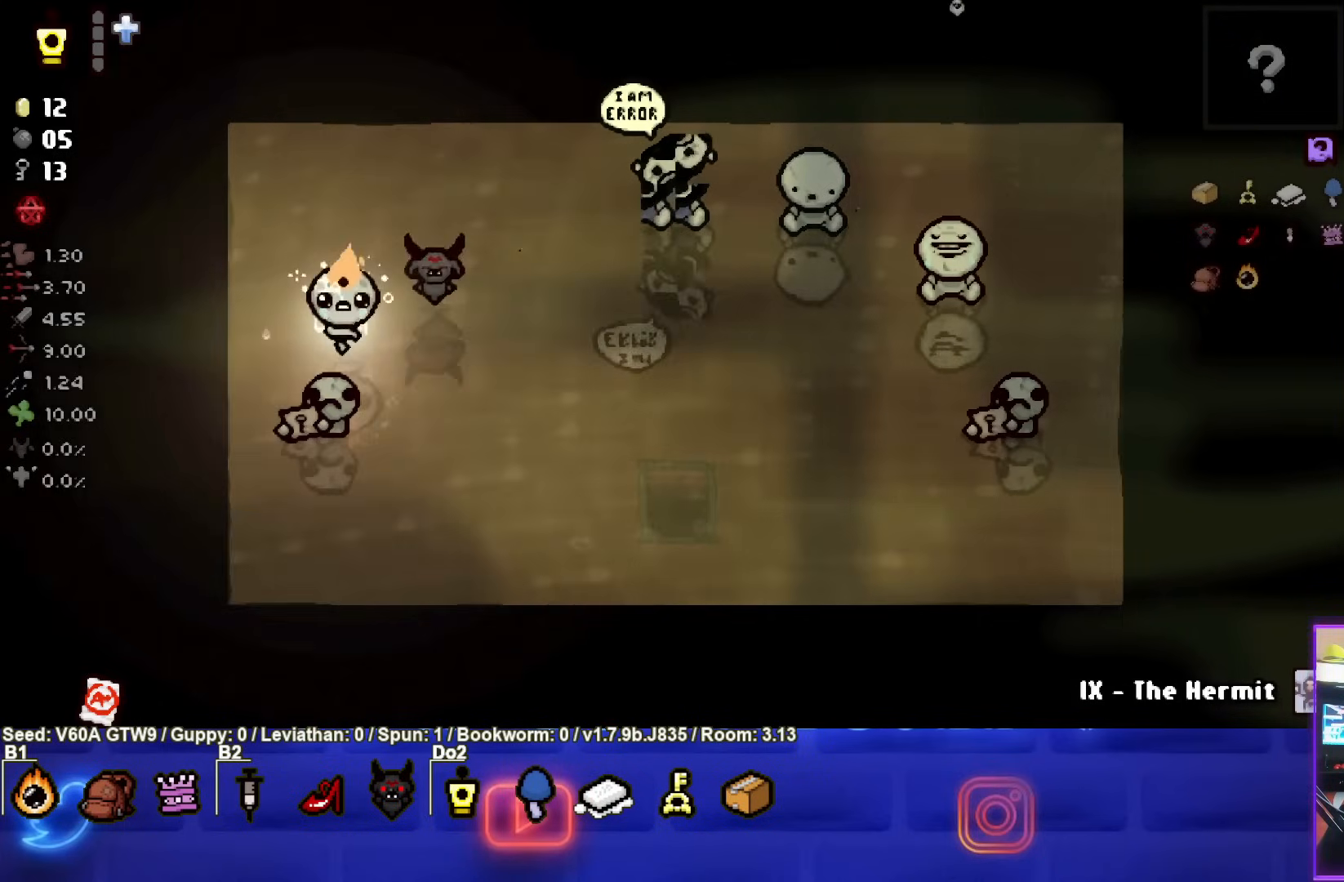
{"buttons": [], "left_stick": "center", "events": [[233, "left_stick", "center"]]}
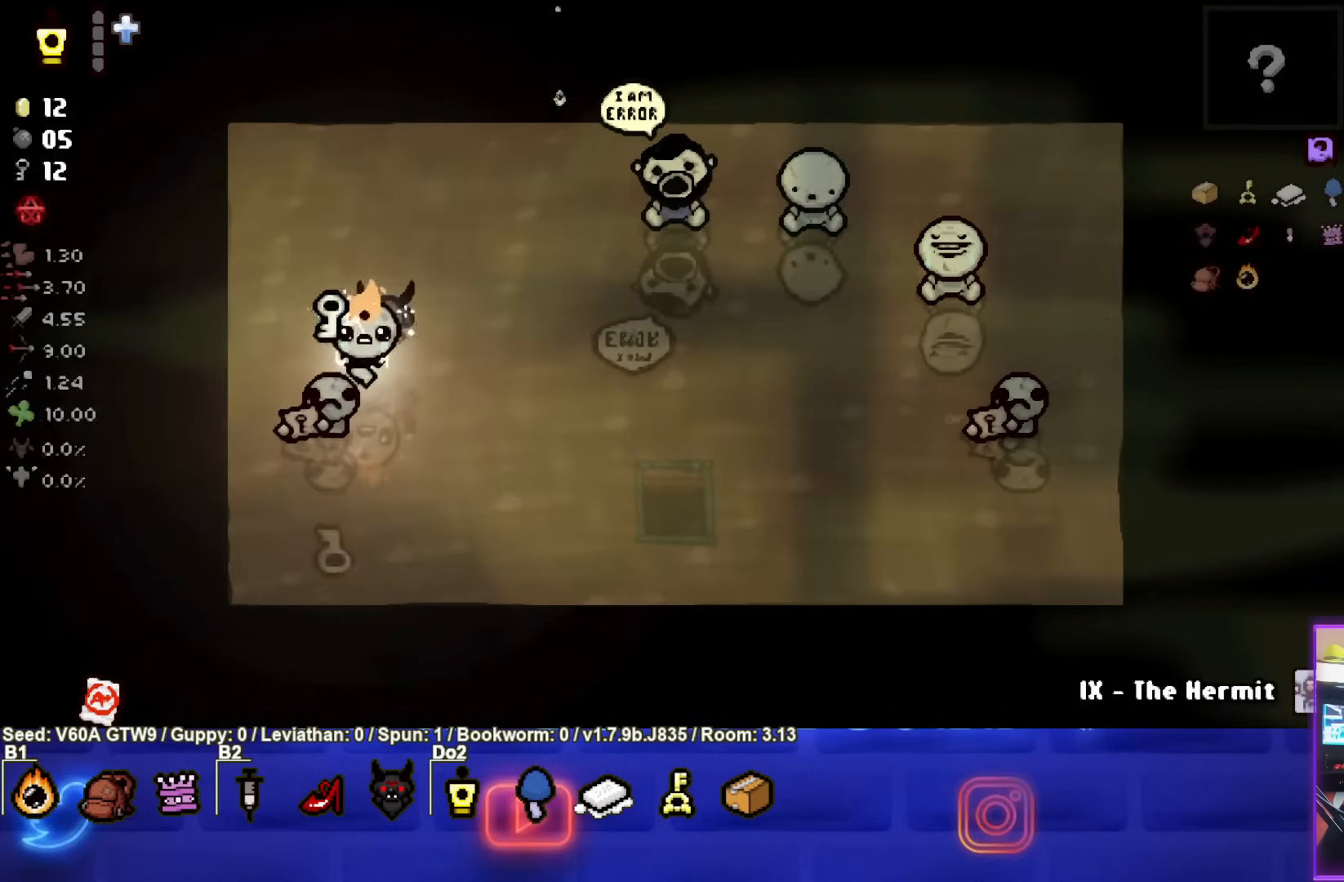
{"buttons": [], "left_stick": "down-left", "events": [[433, "left_stick", "down-left"]]}
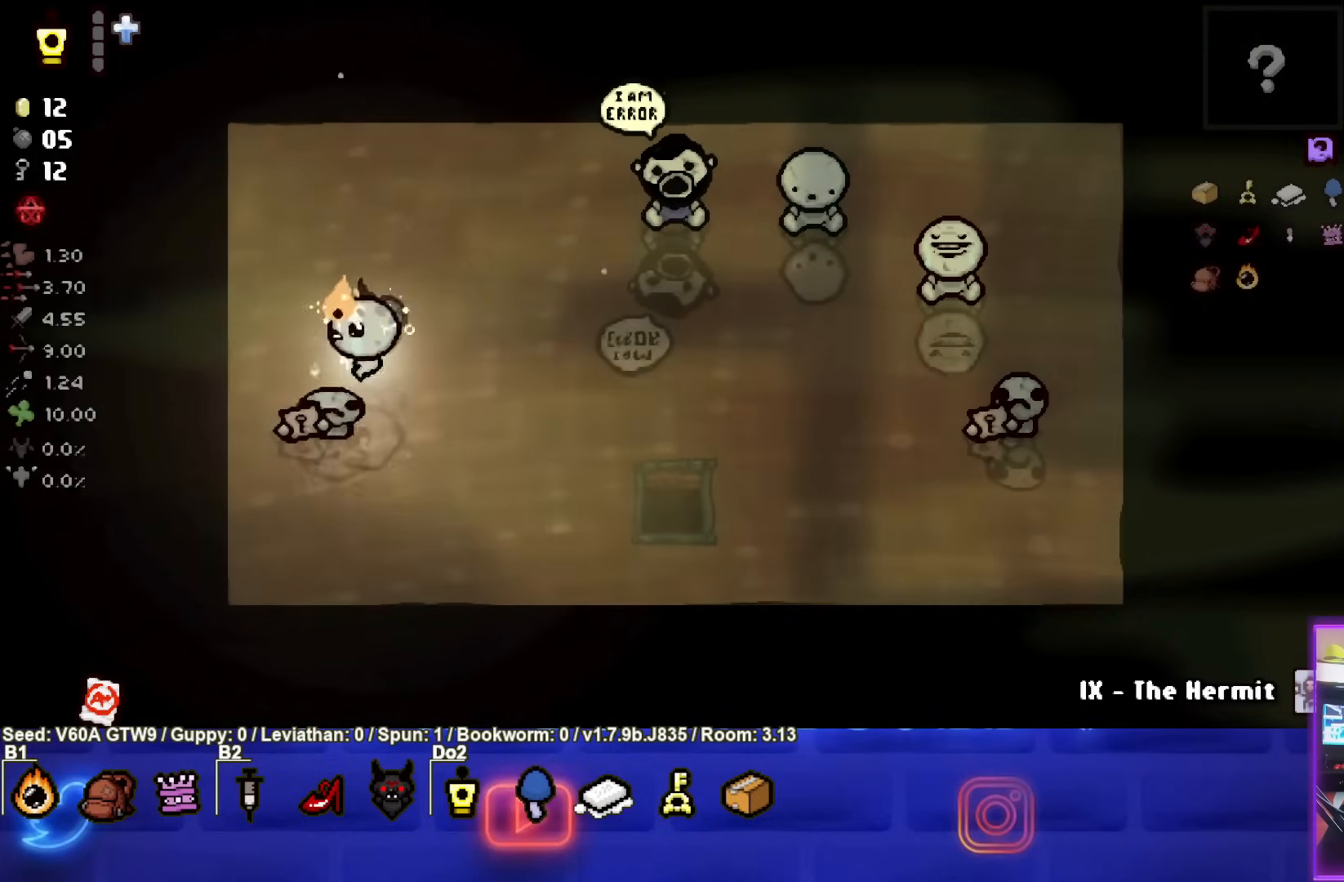
{"buttons": [], "left_stick": "center", "events": [[100, "left_stick", "center"]]}